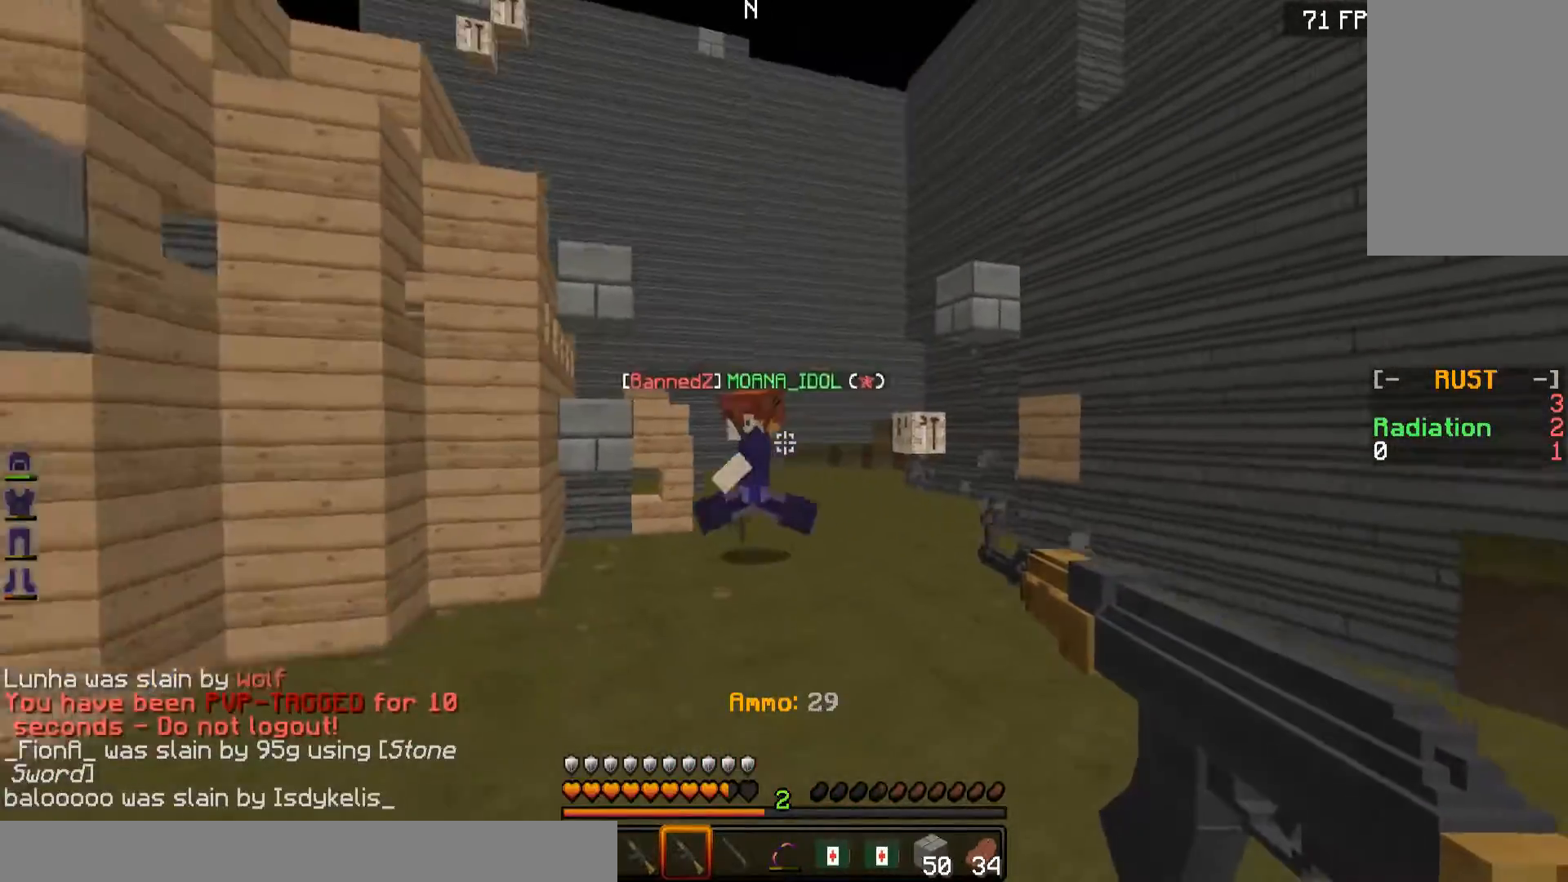
Gameplay with keyboard and mouse; each line is a JSON object with the keys and mouse buttons held at the frame after it. "events" lists presses ("down") and releases ("up") of "a", "d", "s", "w", "mouse_left" and "mouse_right" between this image and that frame as [ms after this image, input, new state], when the widget could be followed in between. "mouse_left", "mouse_right" = the "left", "right" buttons of the "mouse" list. No other keys are recorded. Fast repeated clicks can show as one long hold. Mouse movement is not recorded.
{"keys": ["s"], "mouse": ["right"], "events": [[200, "d", "down"], [300, "d", "up"]]}
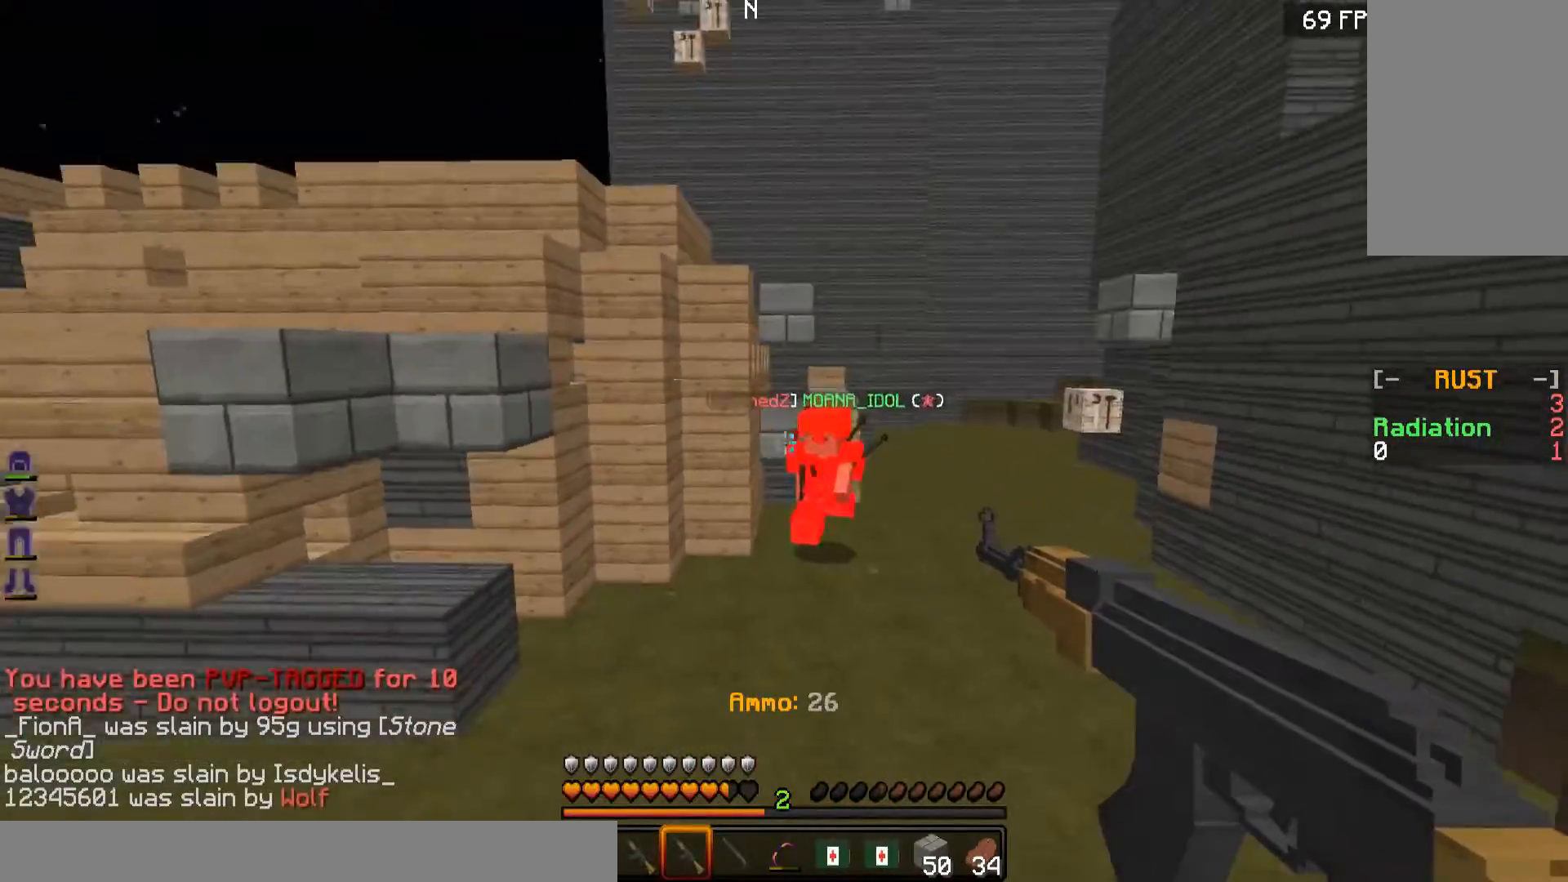
{"keys": ["s"], "mouse": ["right"], "events": []}
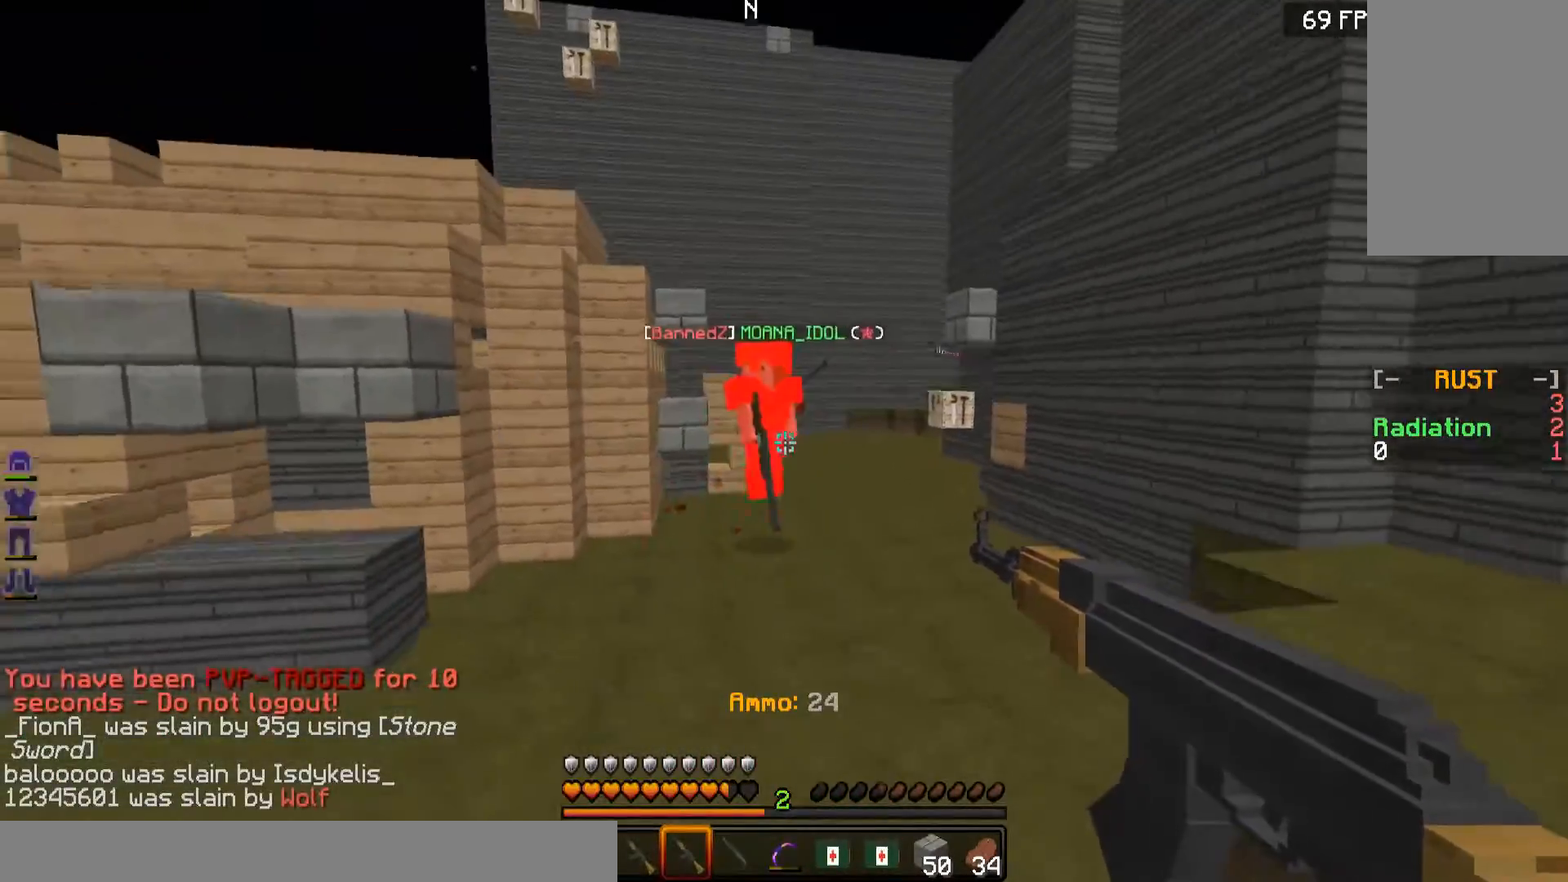
{"keys": ["d", "s"], "mouse": ["right"], "events": [[383, "d", "down"]]}
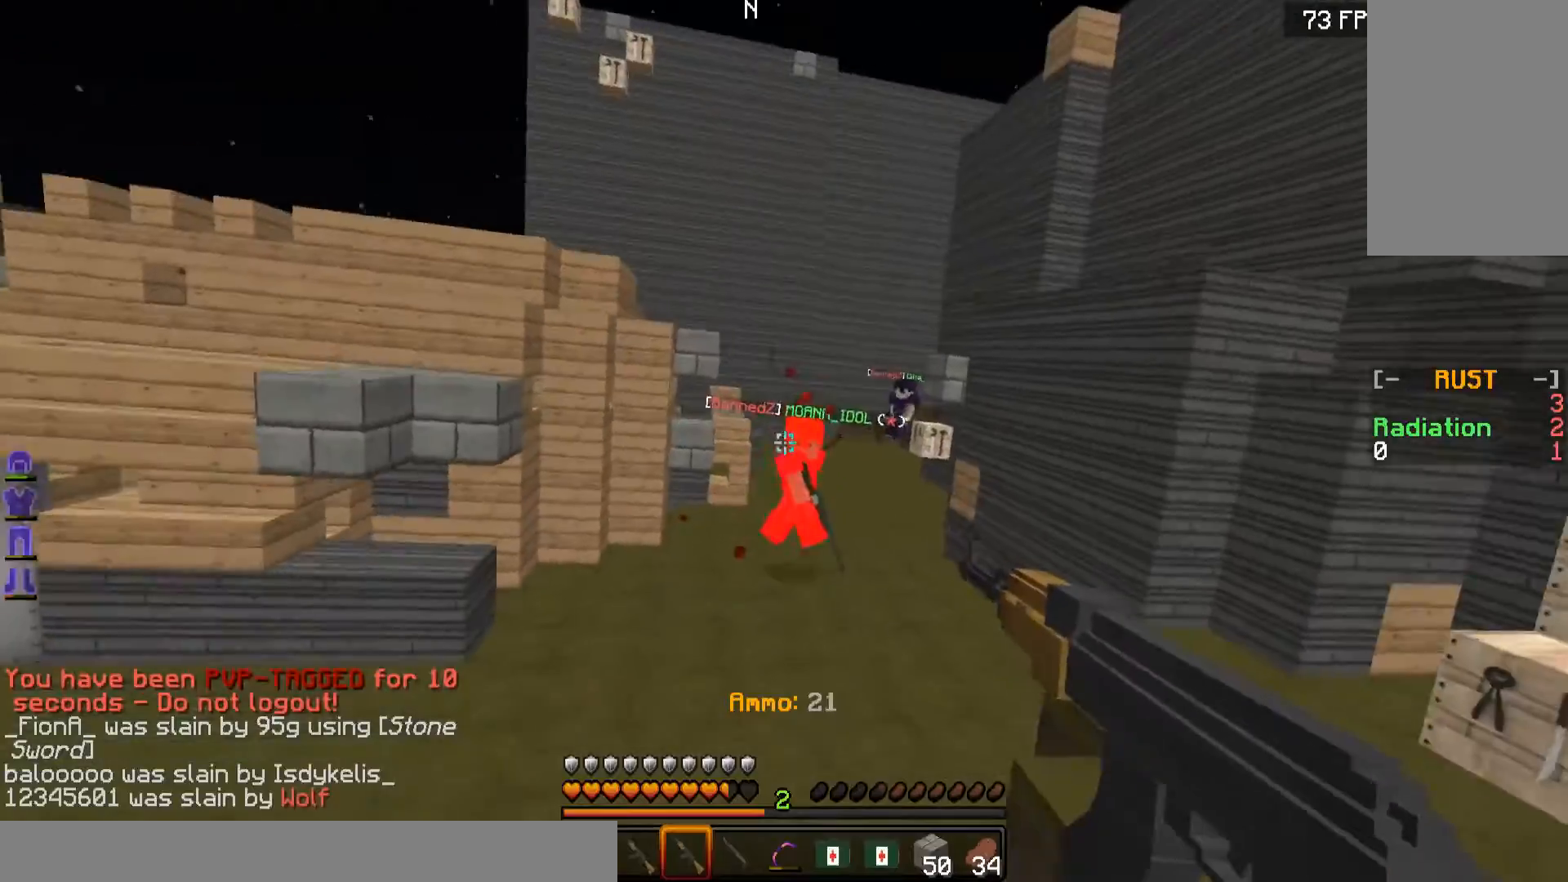
{"keys": ["s"], "mouse": ["right"], "events": [[117, "d", "up"], [251, "d", "down"], [501, "d", "up"]]}
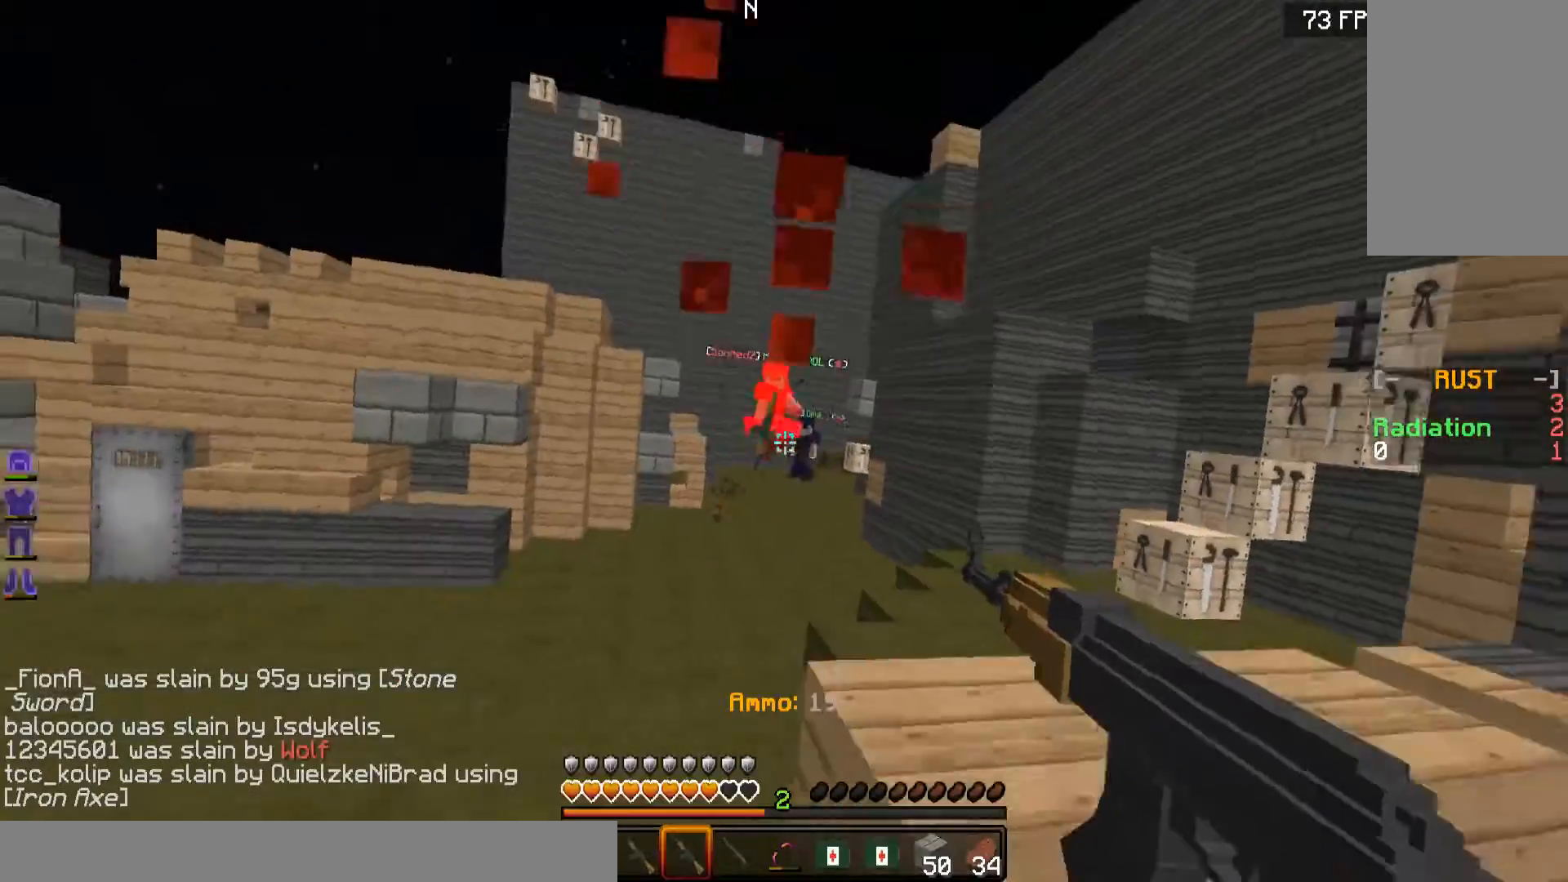
{"keys": ["d", "w"], "mouse": [], "events": [[250, "d", "down"], [417, "s", "up"], [417, "w", "down"], [450, "w", "up"], [500, "mouse_right", "up"], [500, "w", "down"]]}
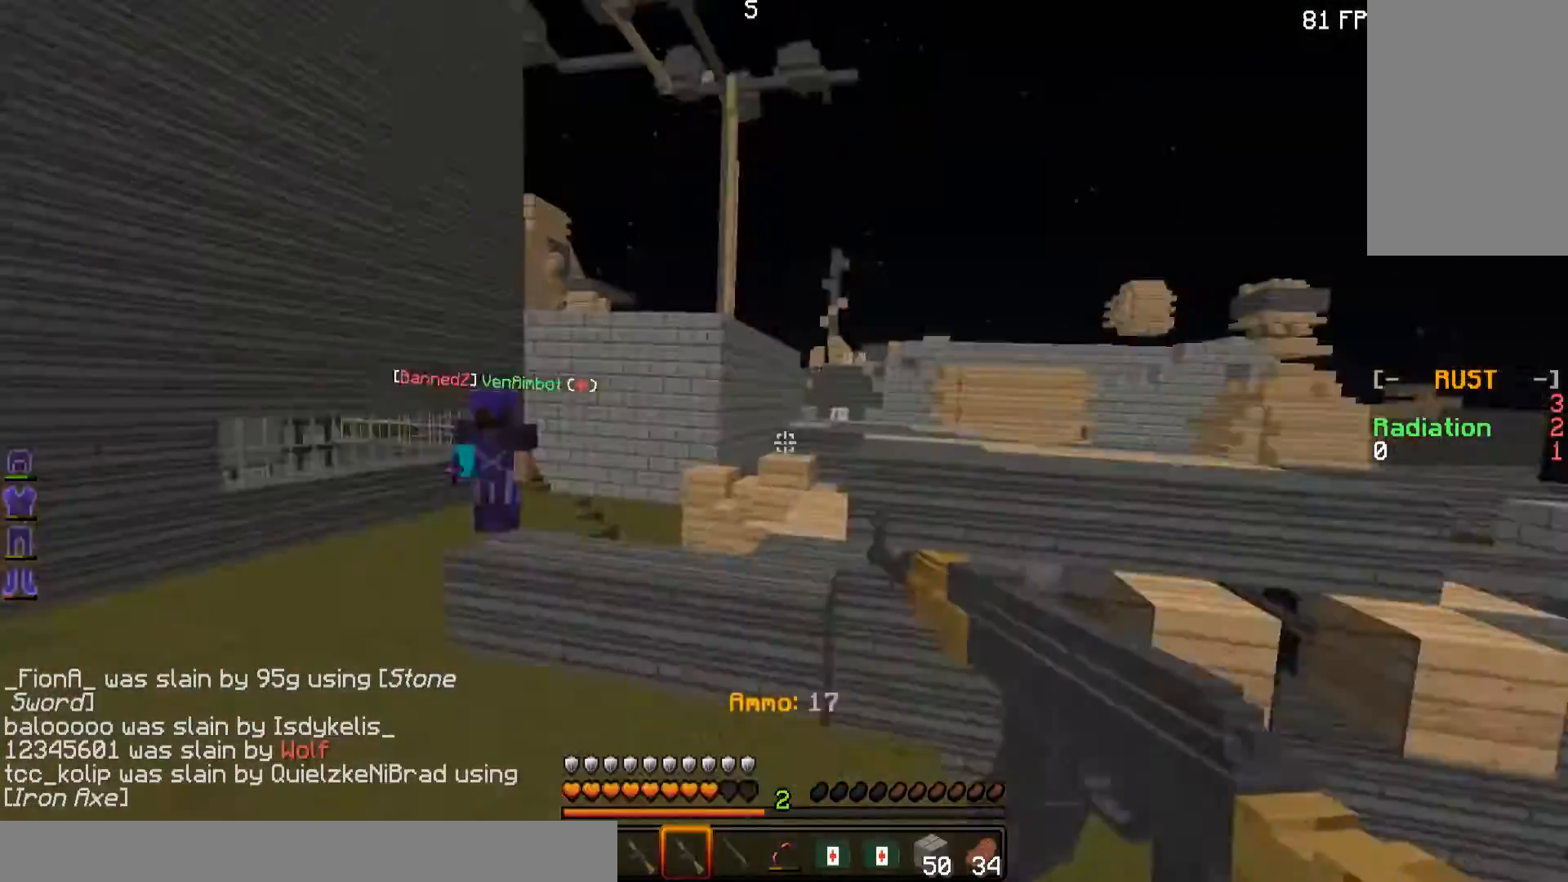
{"keys": ["a", "w"], "mouse": [], "events": [[100, "d", "up"], [401, "a", "down"]]}
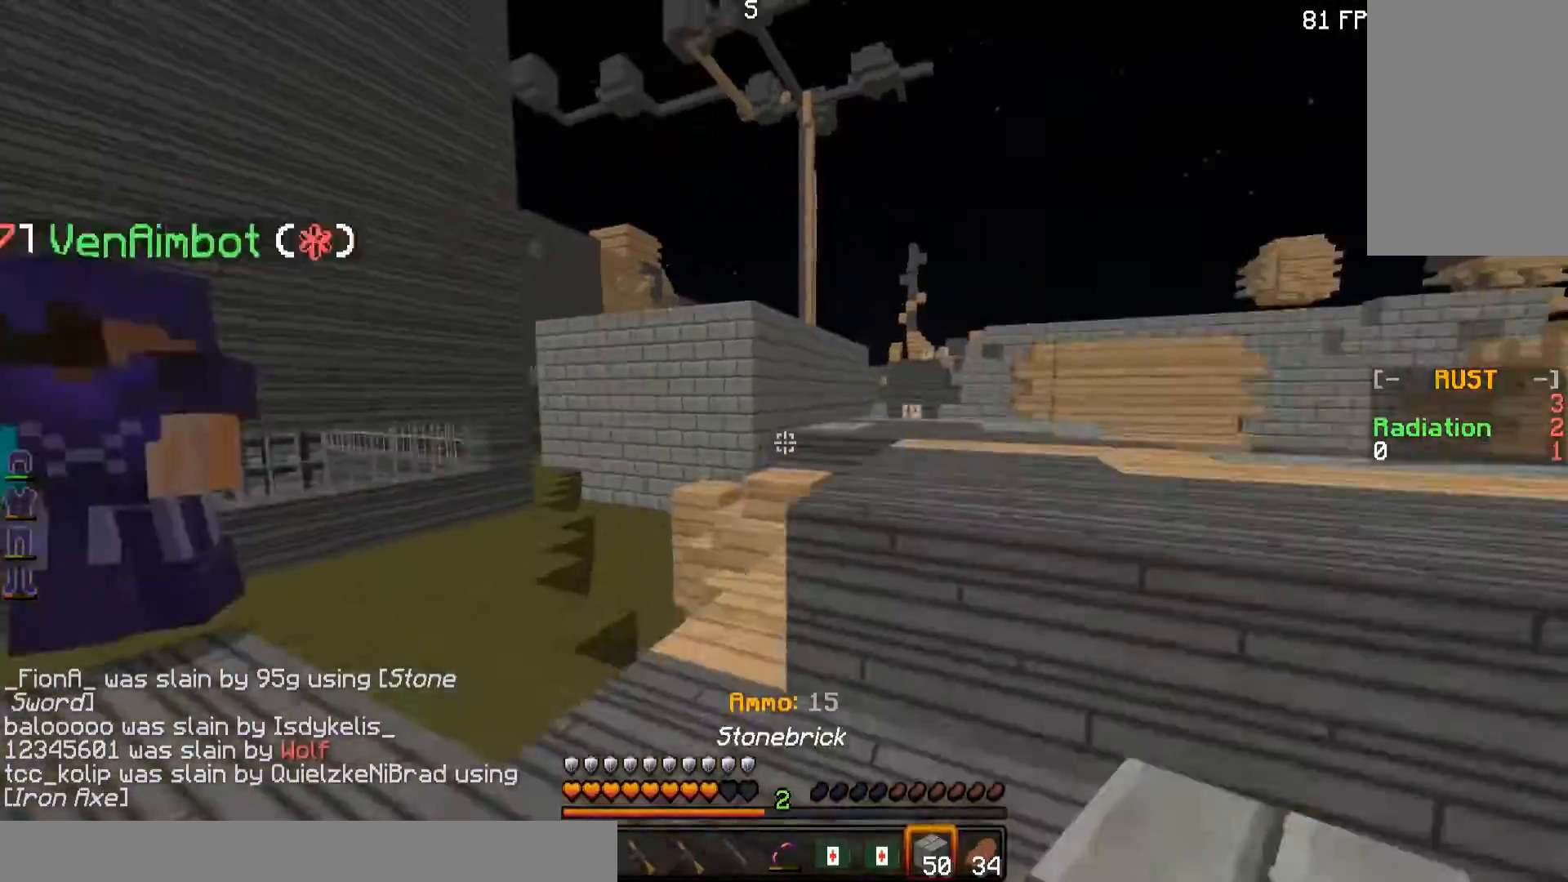
{"keys": ["w"], "mouse": [], "events": [[267, "a", "up"]]}
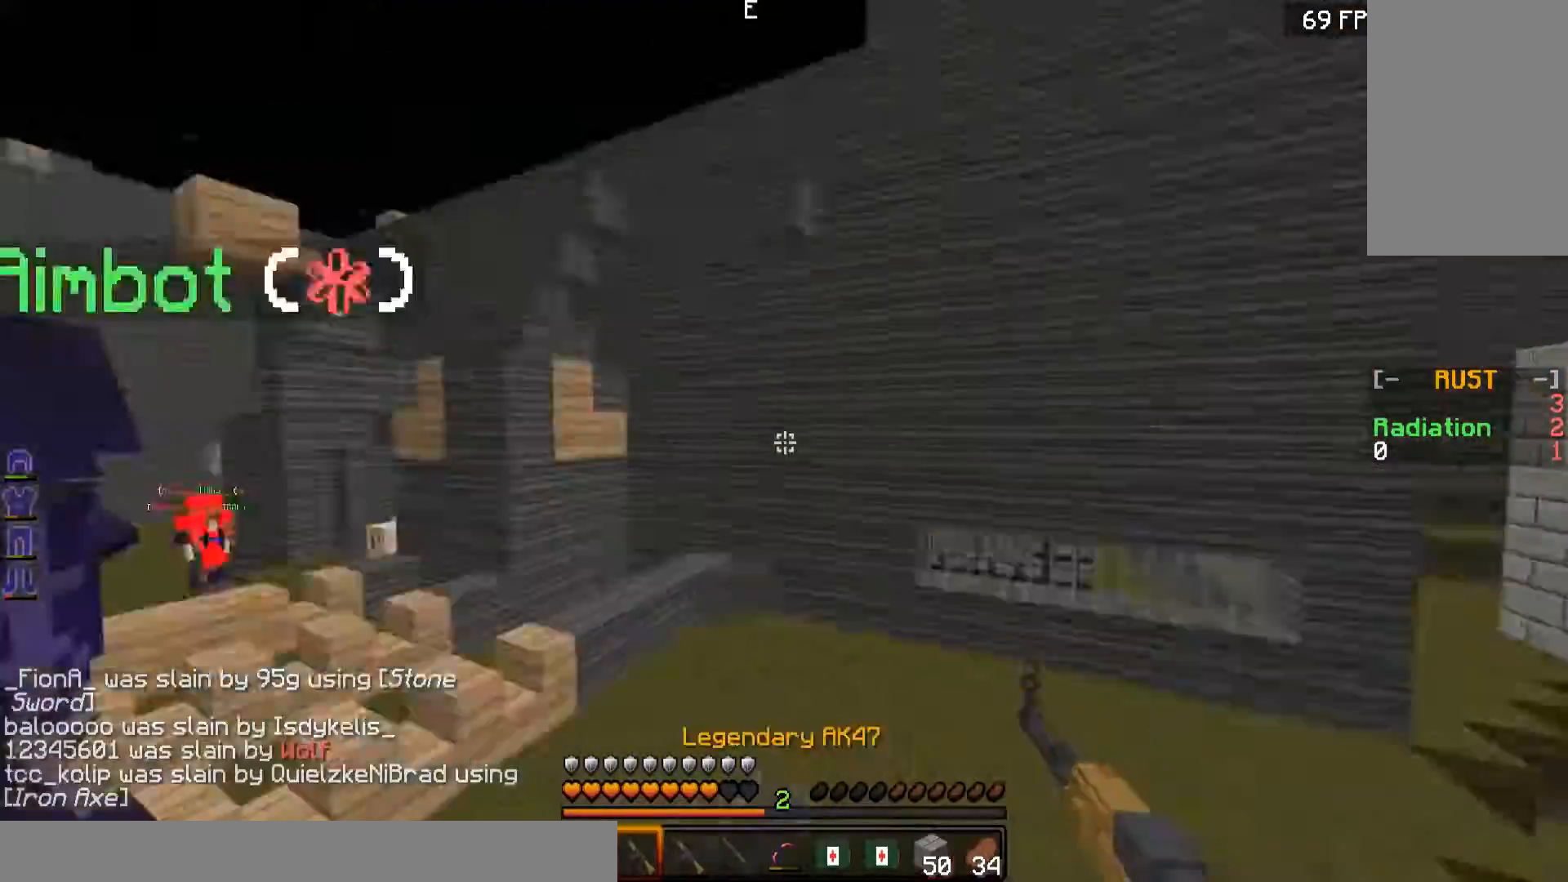
{"keys": ["s"], "mouse": ["right"], "events": [[67, "d", "down"], [67, "mouse_right", "down"], [150, "w", "up"], [201, "d", "up"], [234, "s", "down"], [251, "a", "down"], [501, "a", "up"]]}
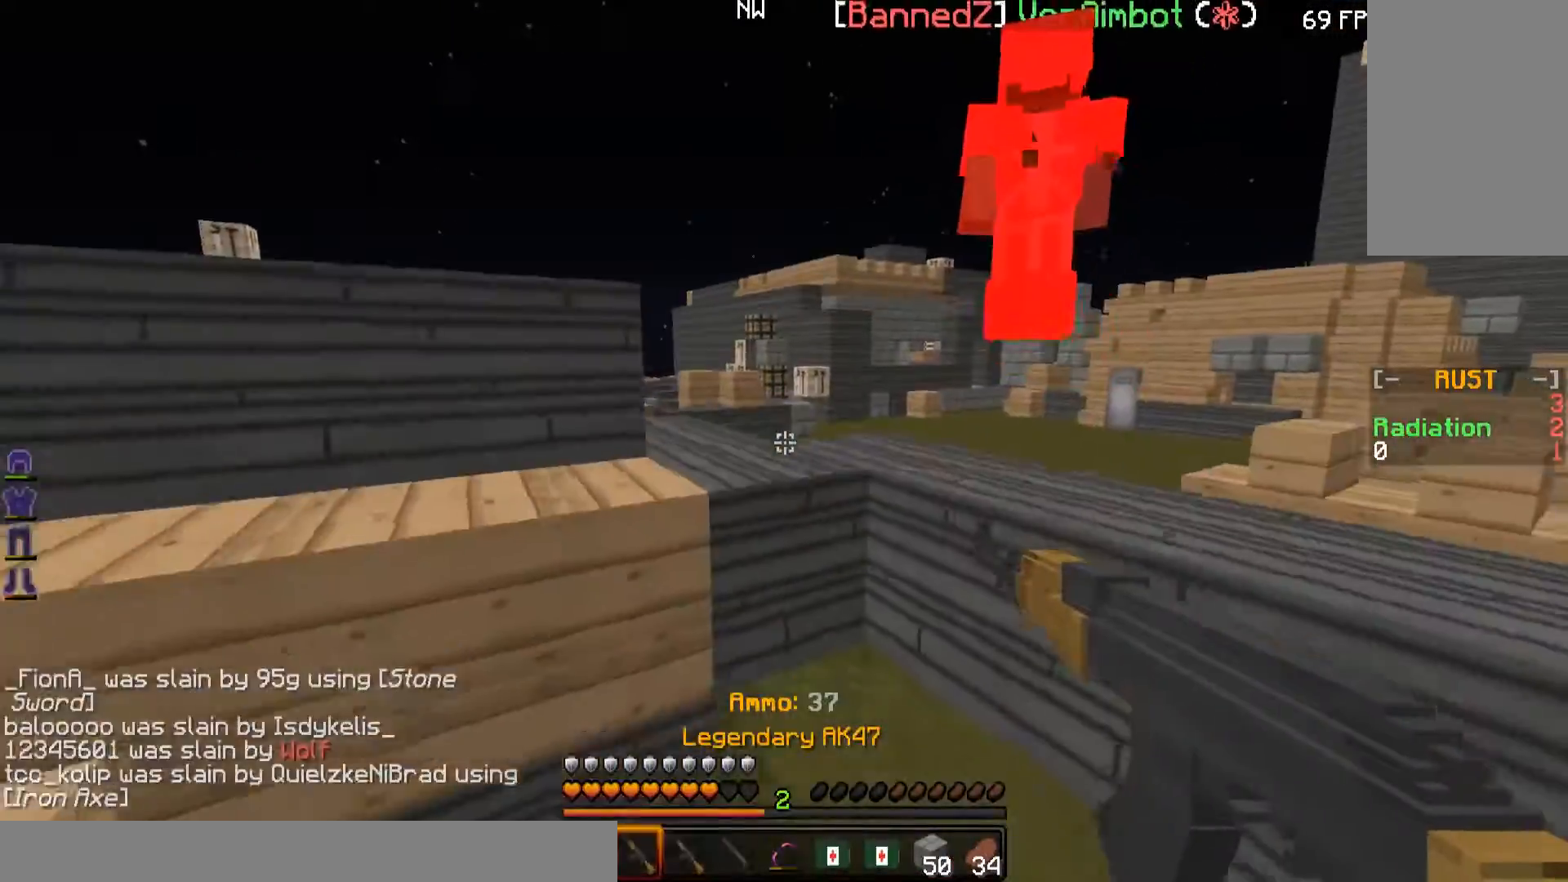
{"keys": ["s"], "mouse": ["right"], "events": [[100, "a", "down"], [450, "a", "up"]]}
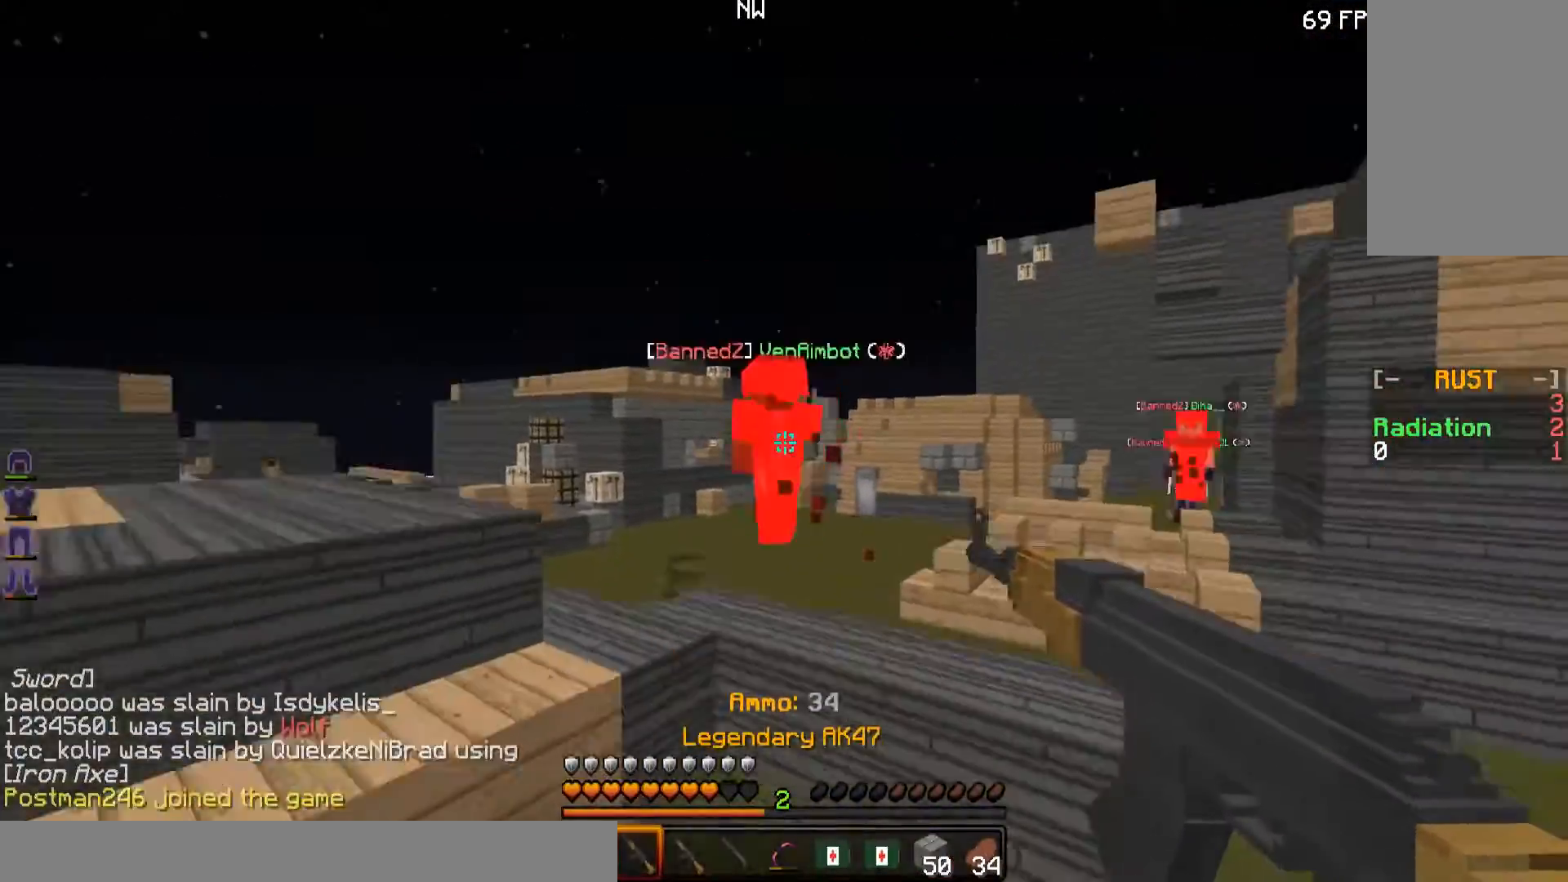
{"keys": ["s"], "mouse": ["right"], "events": [[134, "d", "down"], [317, "d", "up"]]}
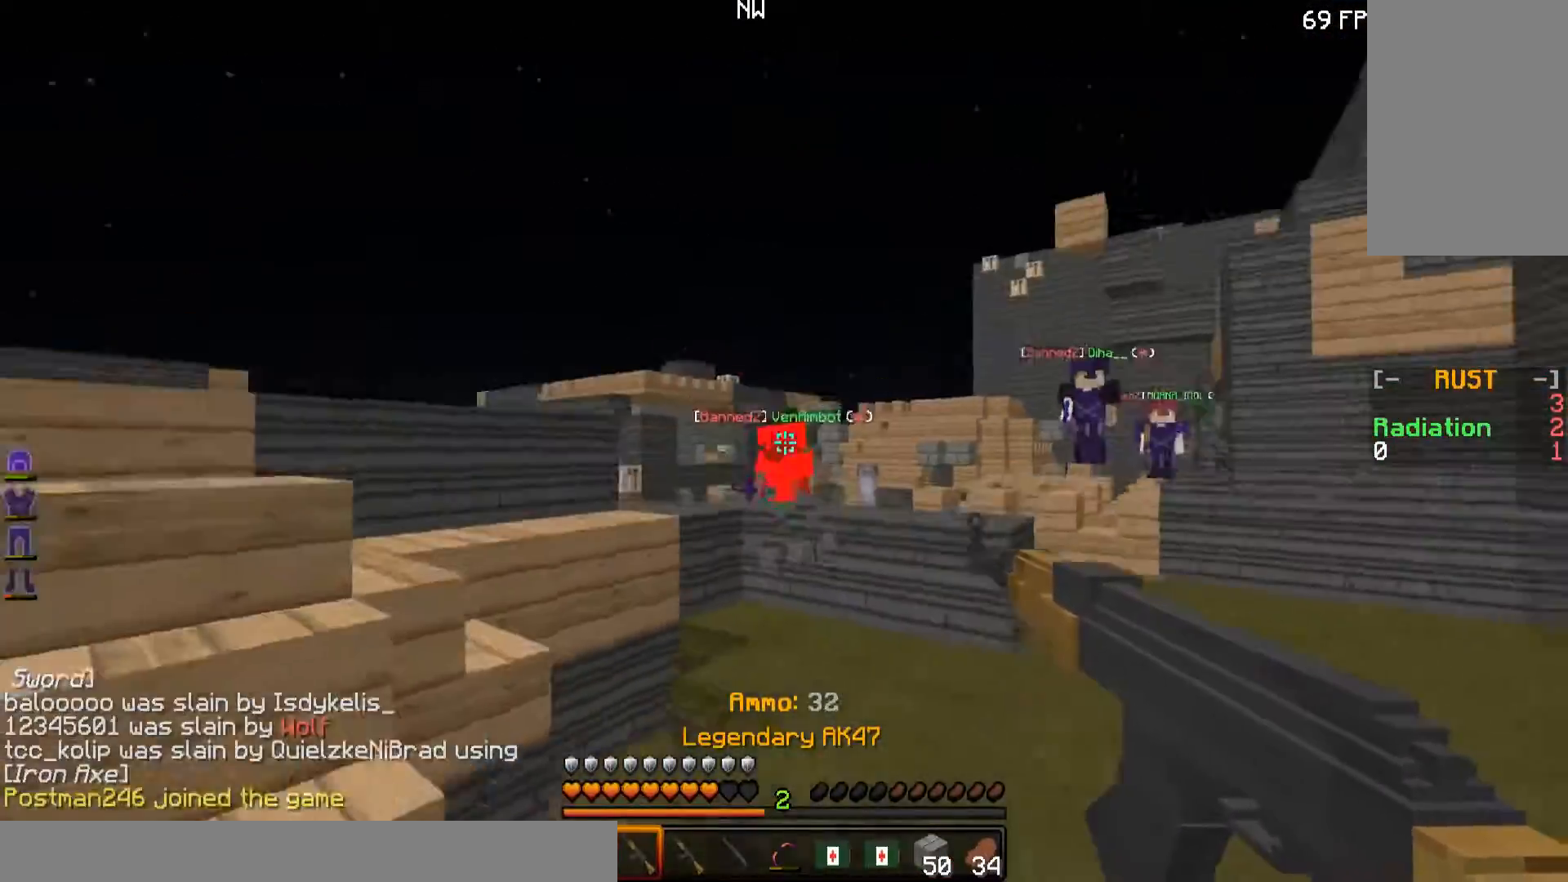
{"keys": ["w"], "mouse": [], "events": [[50, "d", "down"], [150, "a", "down"], [150, "d", "up"], [150, "s", "up"], [200, "mouse_right", "up"], [250, "w", "down"], [350, "a", "up"]]}
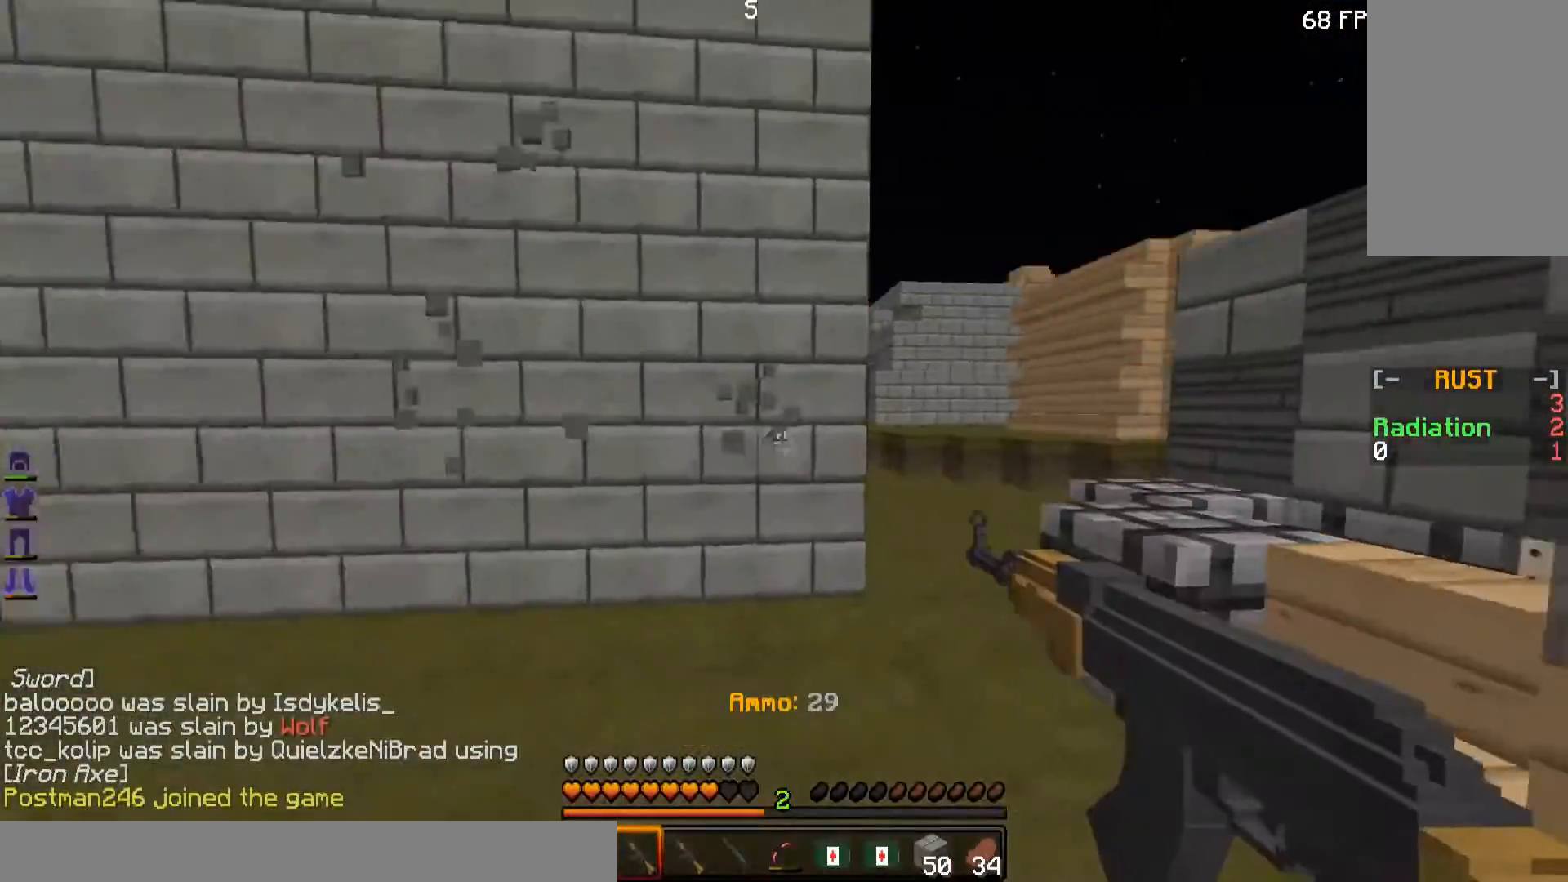
{"keys": ["d", "w"], "mouse": [], "events": [[67, "d", "down"], [150, "d", "up"], [351, "d", "down"]]}
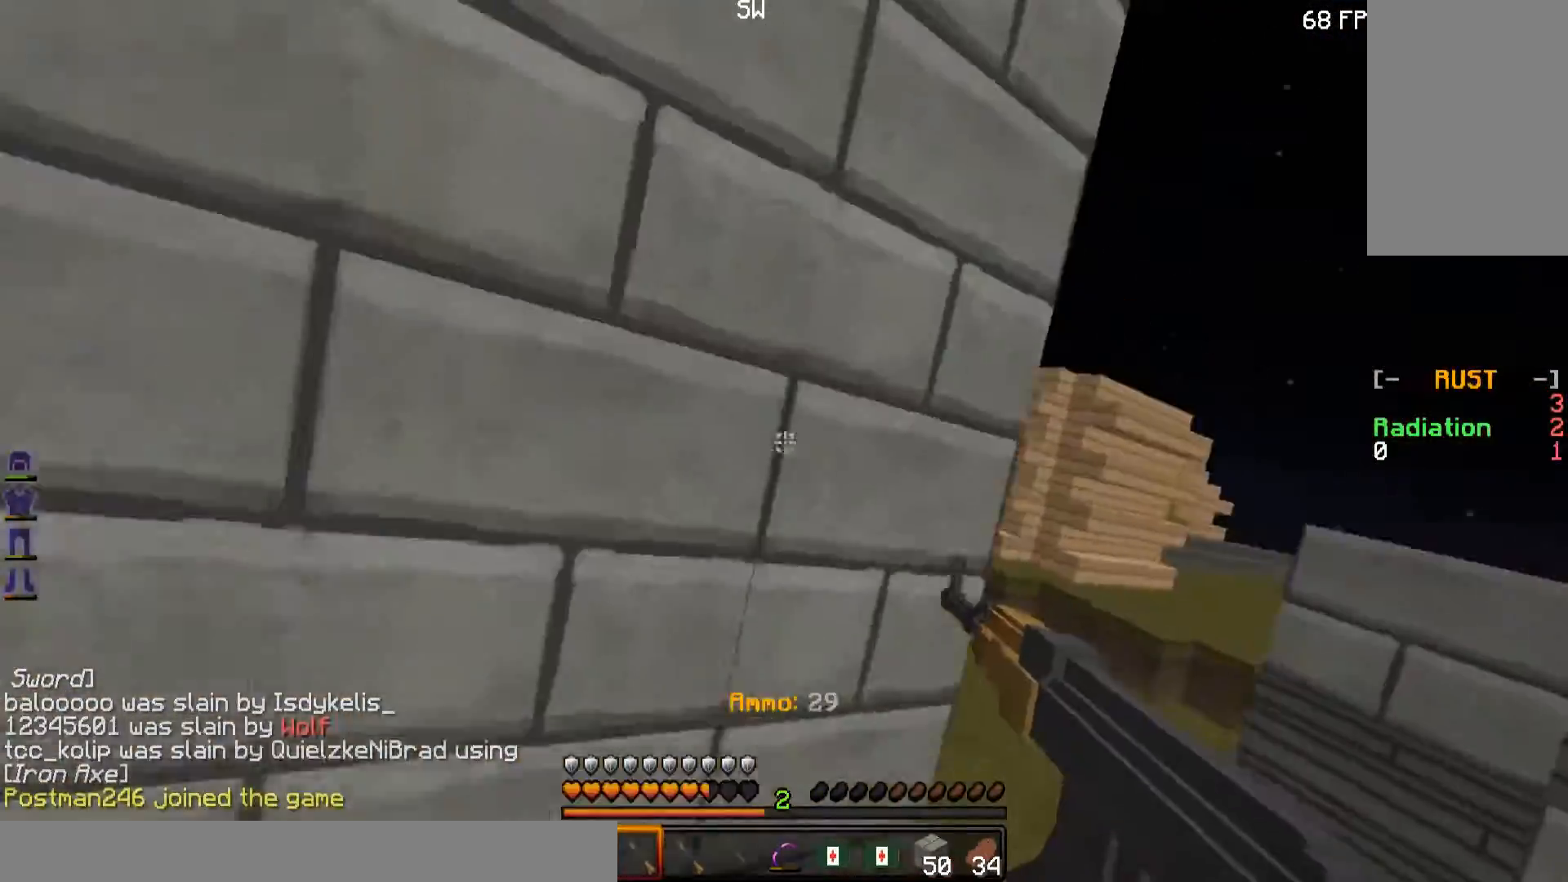
{"keys": ["a", "w"], "mouse": [], "events": [[350, "a", "down"], [400, "d", "up"]]}
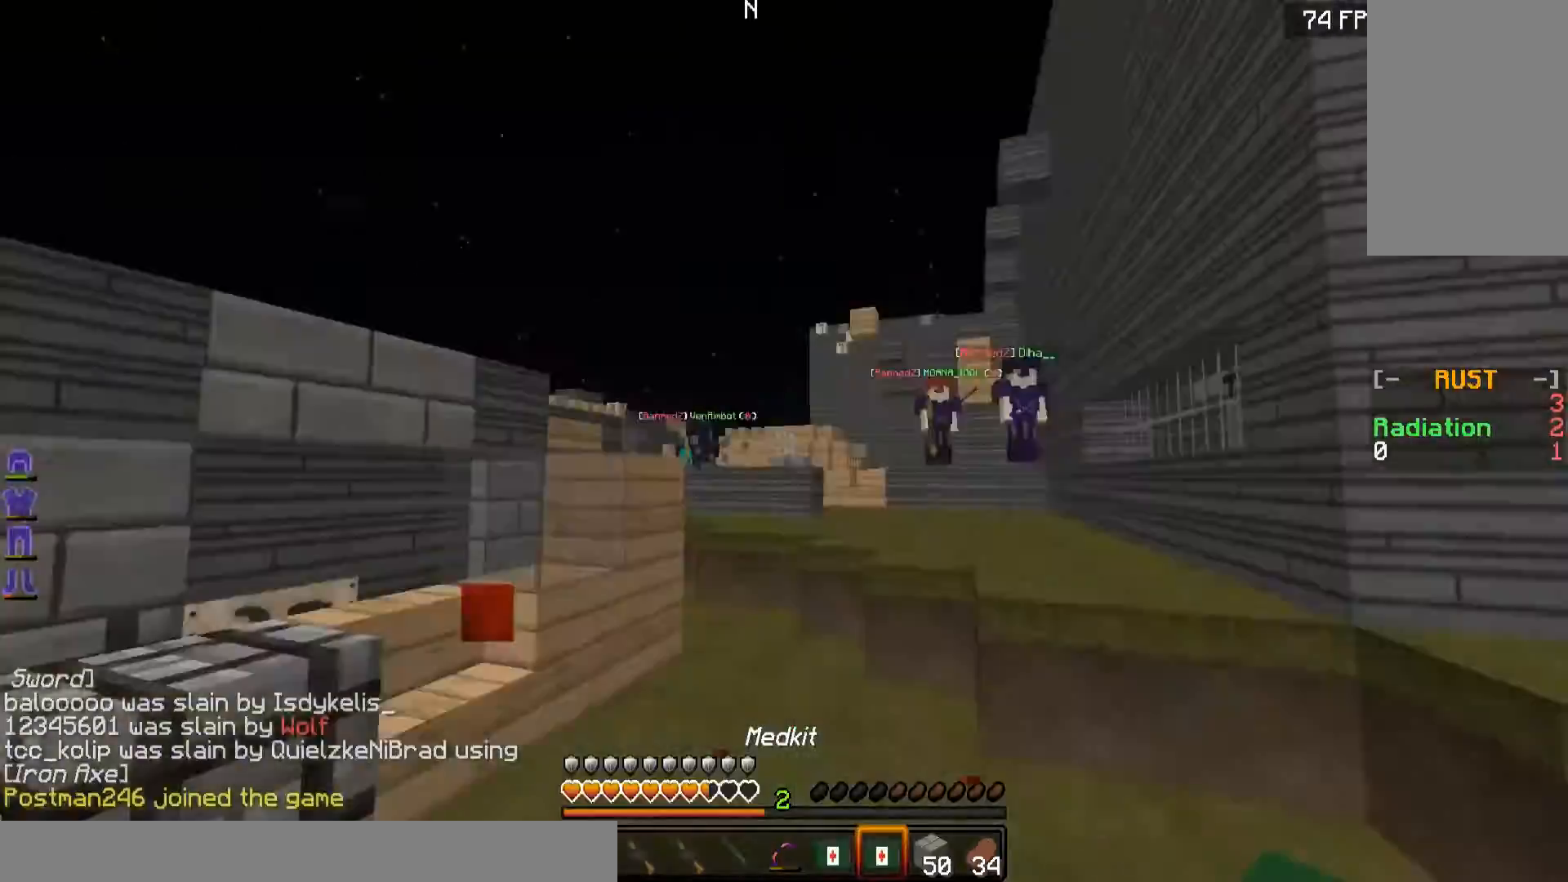
{"keys": ["d", "w"], "mouse": [], "events": [[100, "a", "up"], [401, "d", "down"], [401, "mouse_right", "down"], [501, "mouse_right", "up"]]}
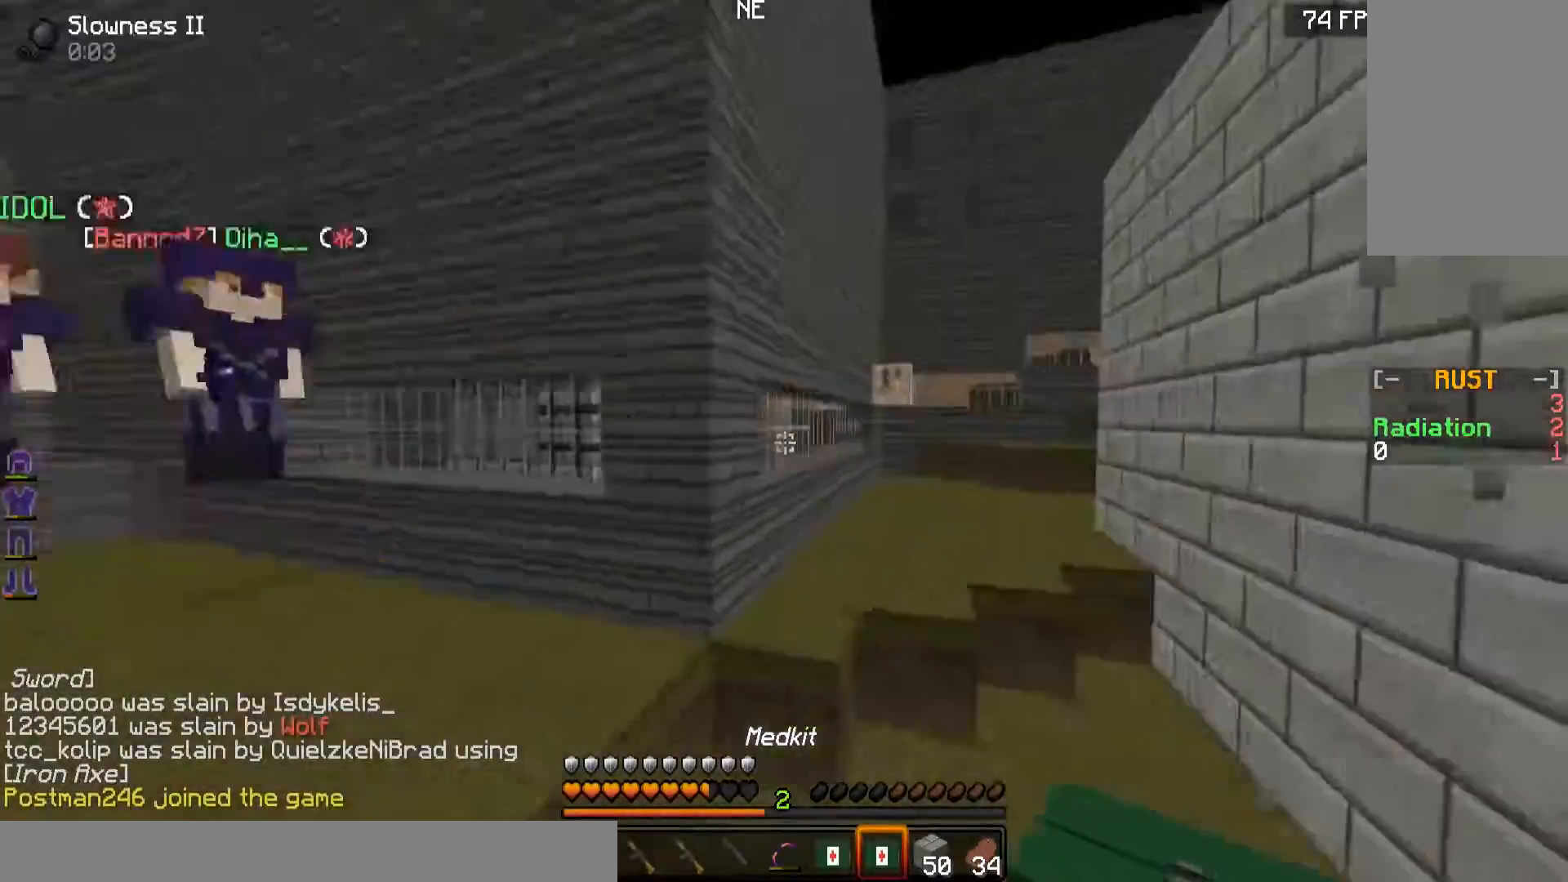
{"keys": ["w"], "mouse": [], "events": [[300, "d", "up"]]}
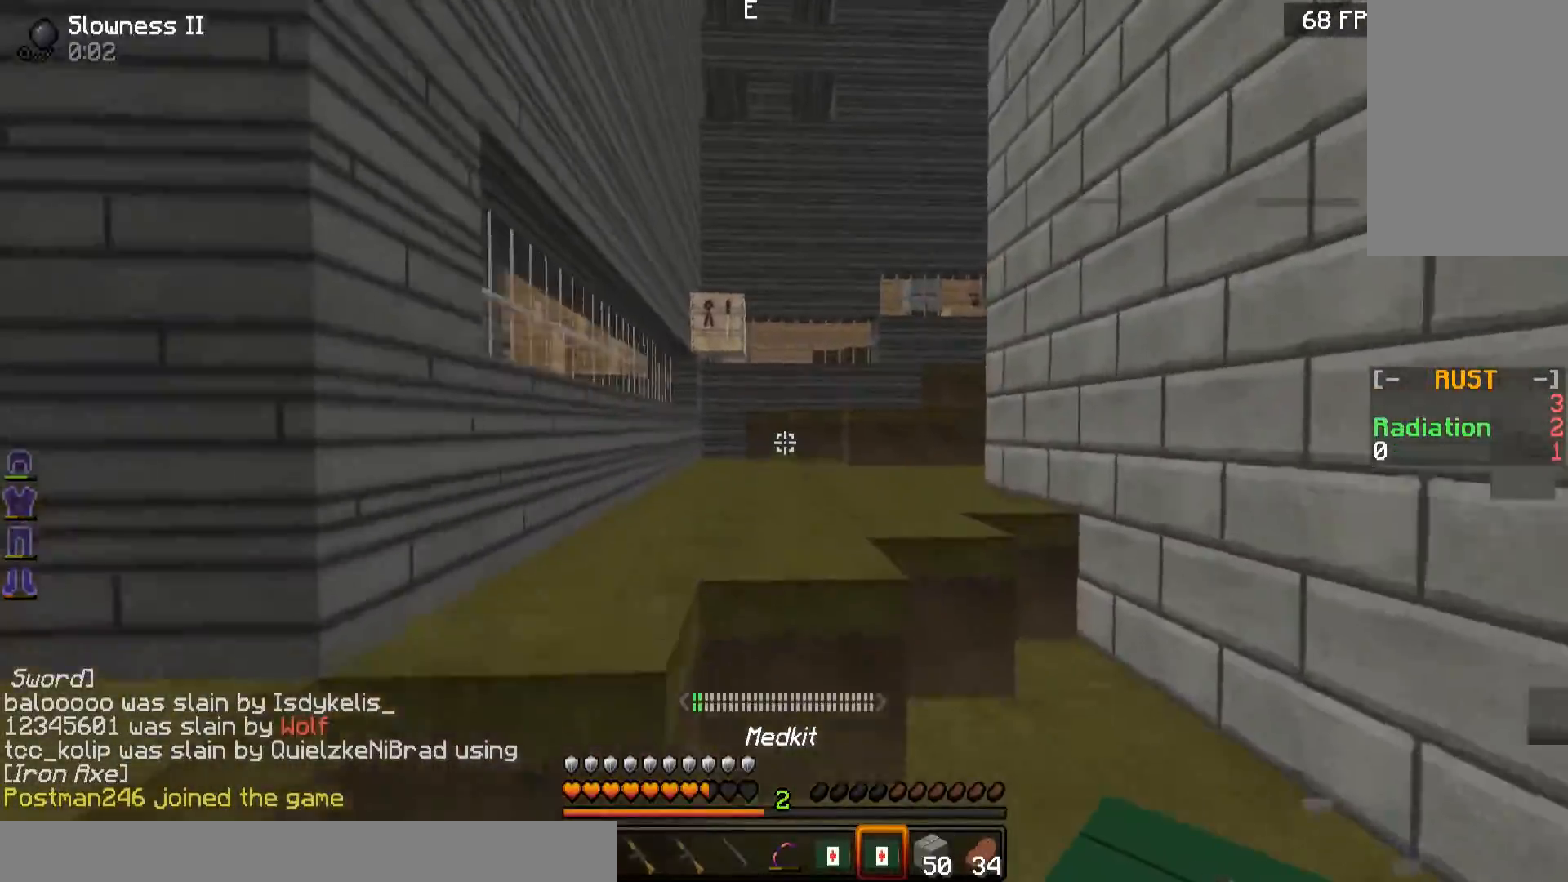
{"keys": ["w"], "mouse": [], "events": []}
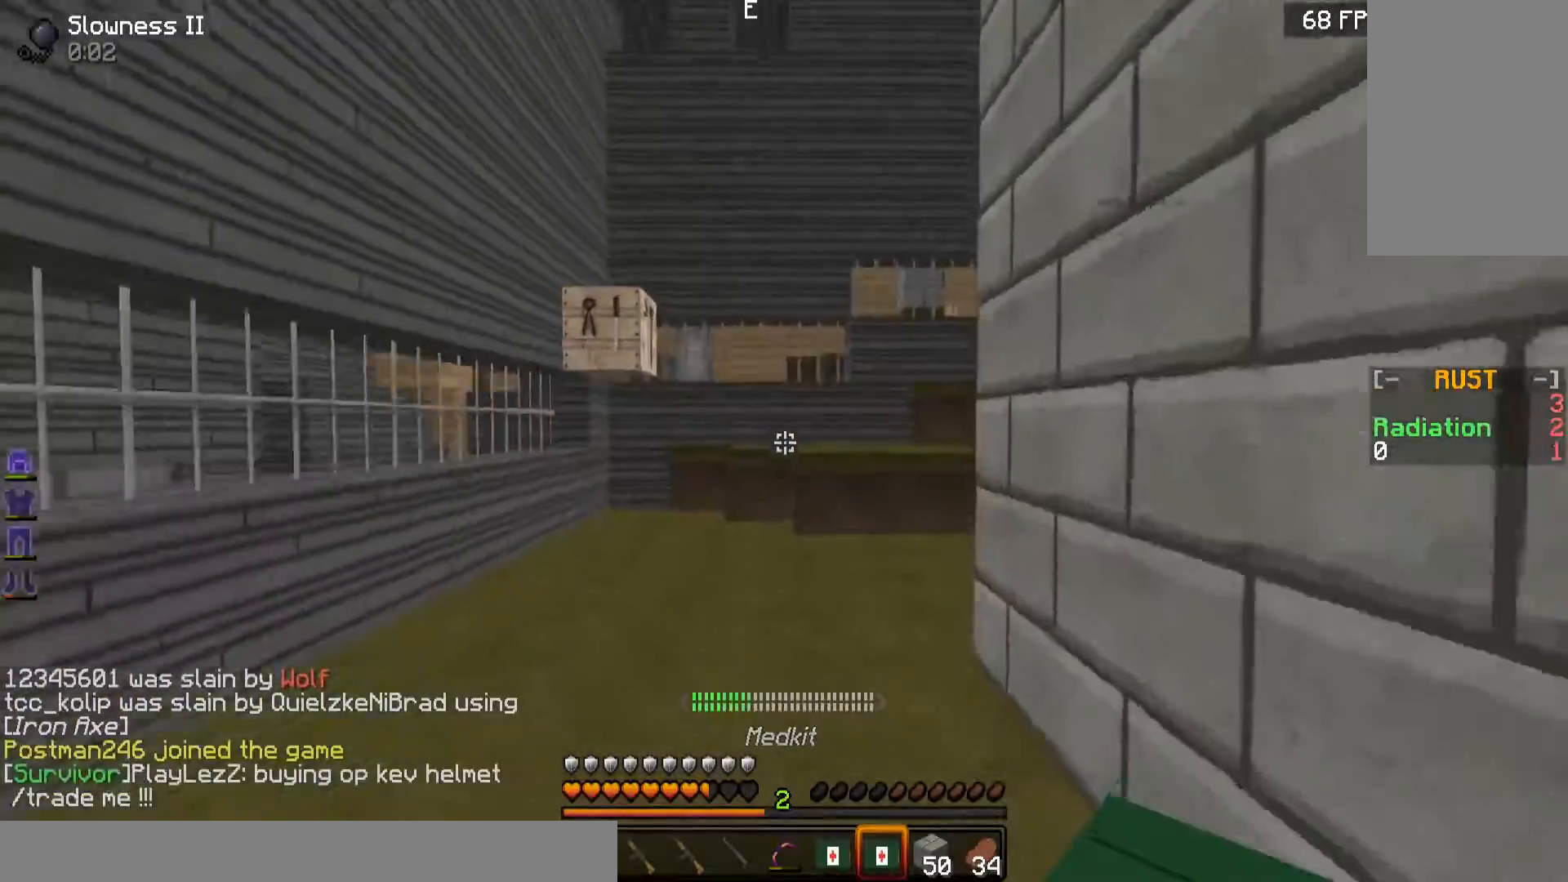
{"keys": ["w"], "mouse": [], "events": [[50, "a", "down"], [150, "a", "up"]]}
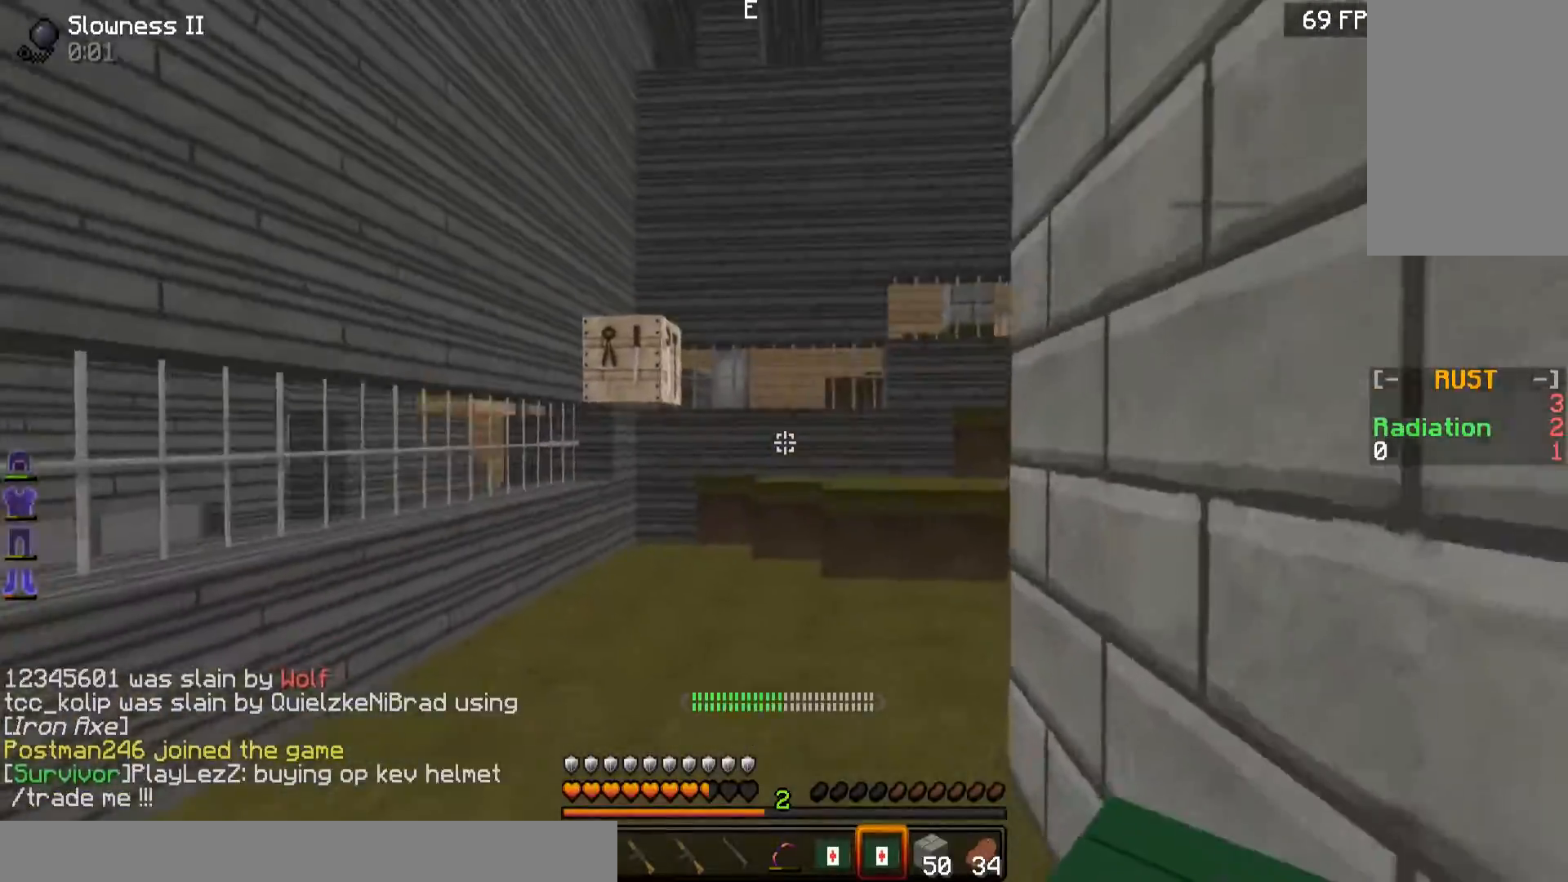
{"keys": ["d", "w"], "mouse": [], "events": [[501, "d", "down"]]}
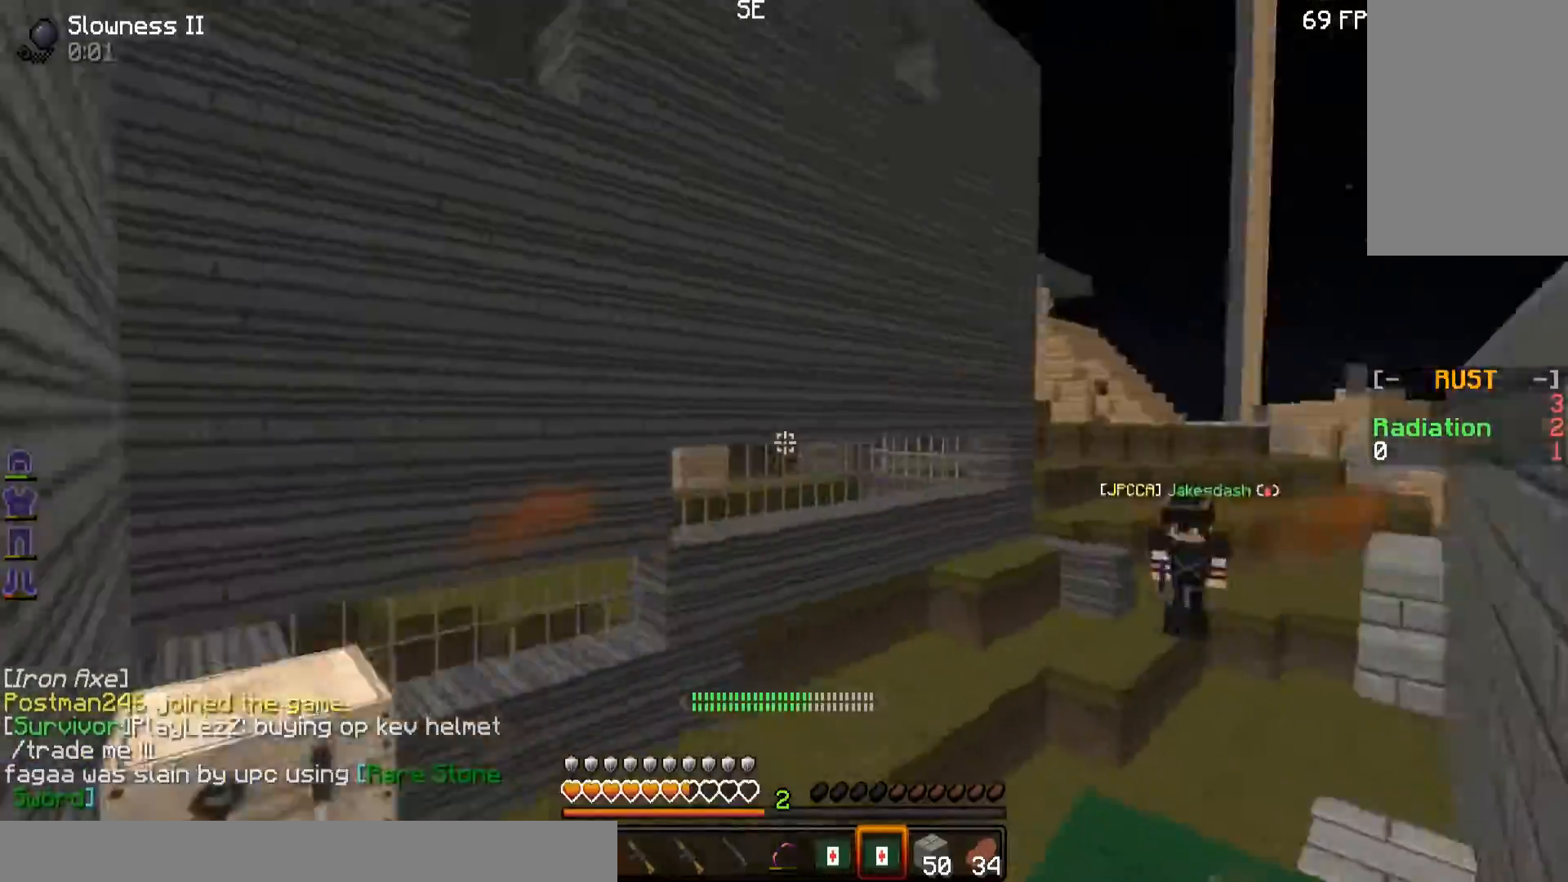
{"keys": ["w"], "mouse": [], "events": [[250, "d", "up"]]}
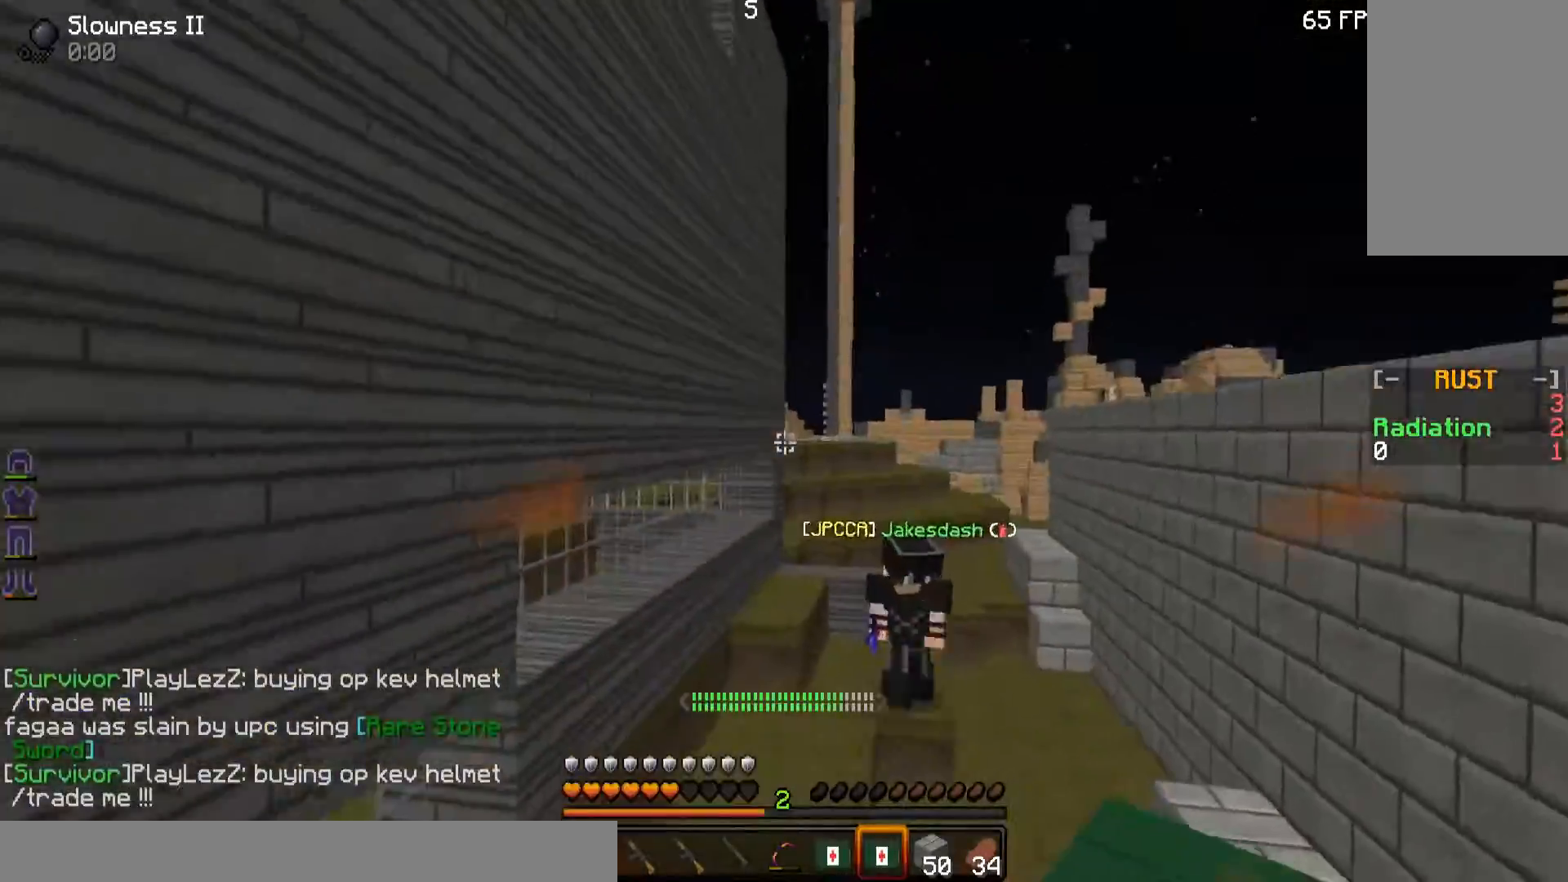
{"keys": ["w"], "mouse": [], "events": []}
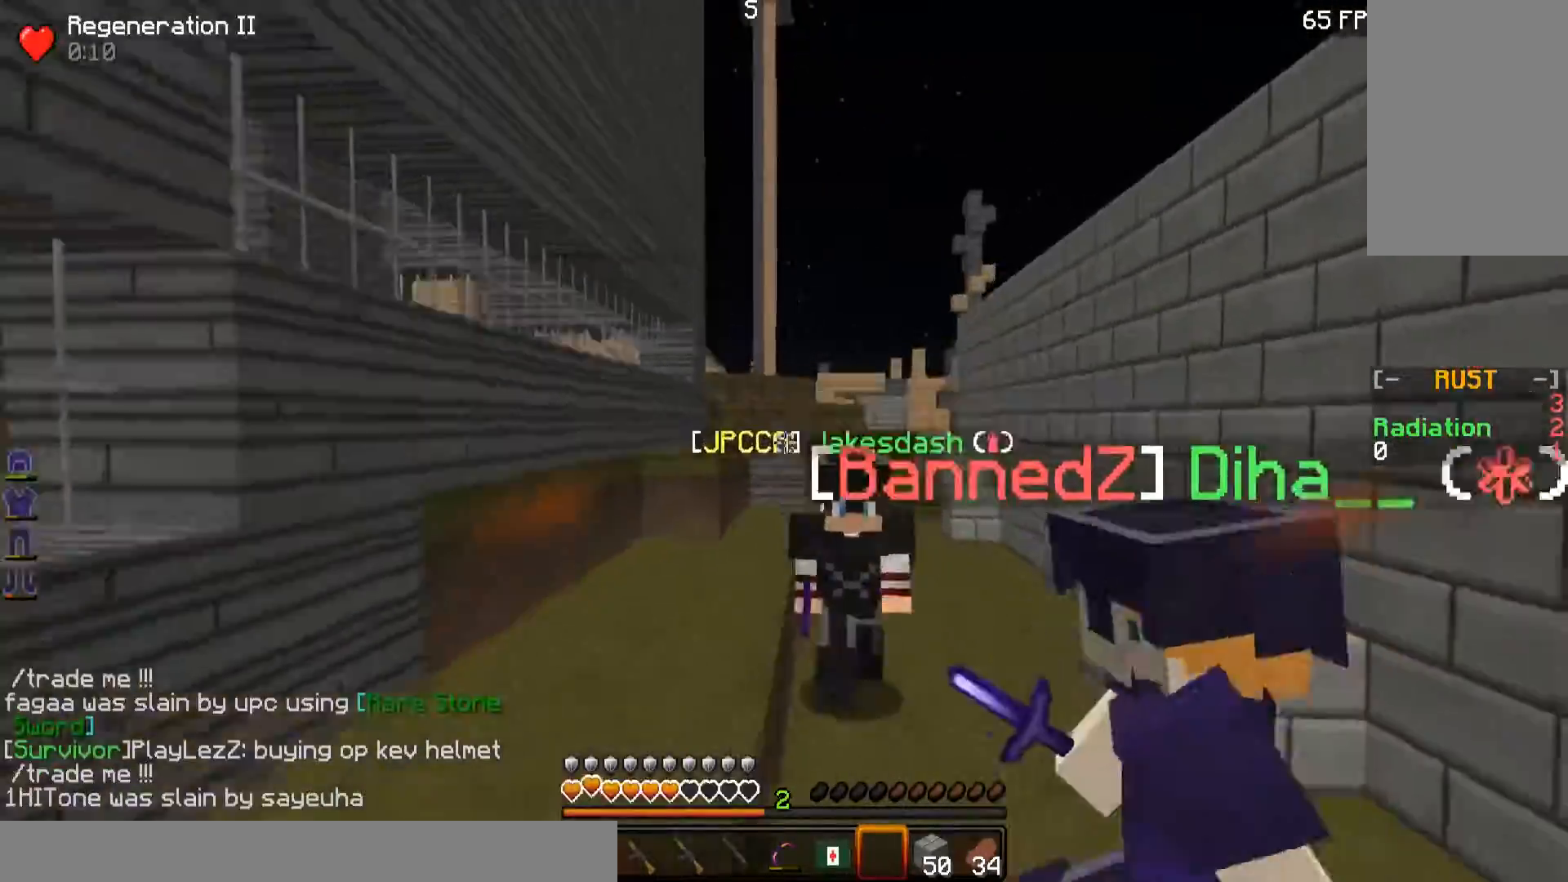
{"keys": ["w"], "mouse": [], "events": [[50, "a", "down"], [317, "a", "up"]]}
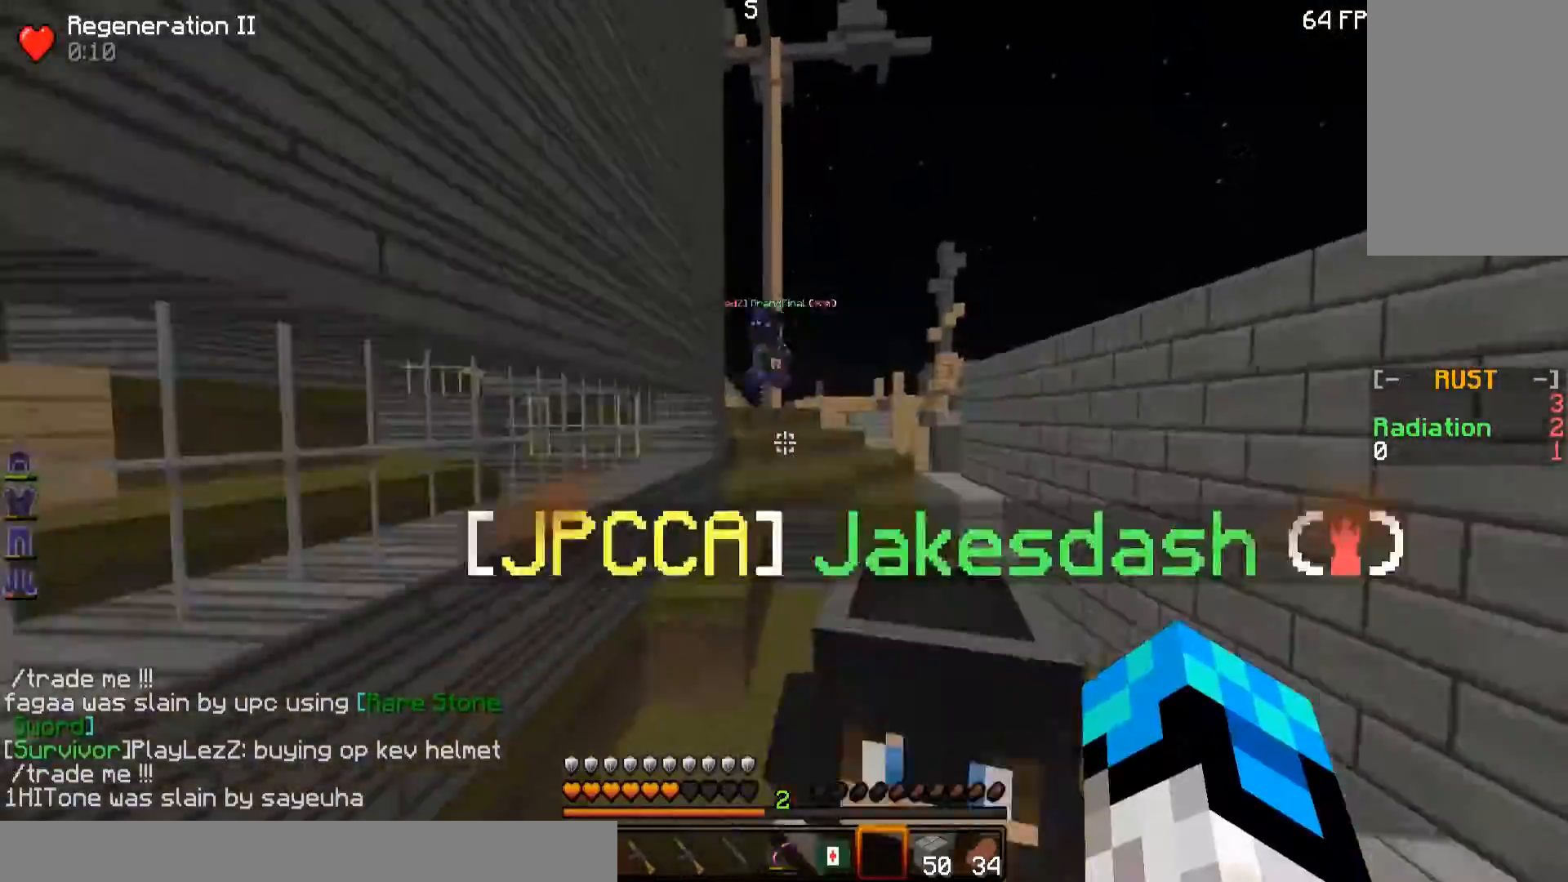
{"keys": ["a"], "mouse": ["right"], "events": [[167, "mouse_right", "down"], [217, "a", "down"], [317, "w", "up"]]}
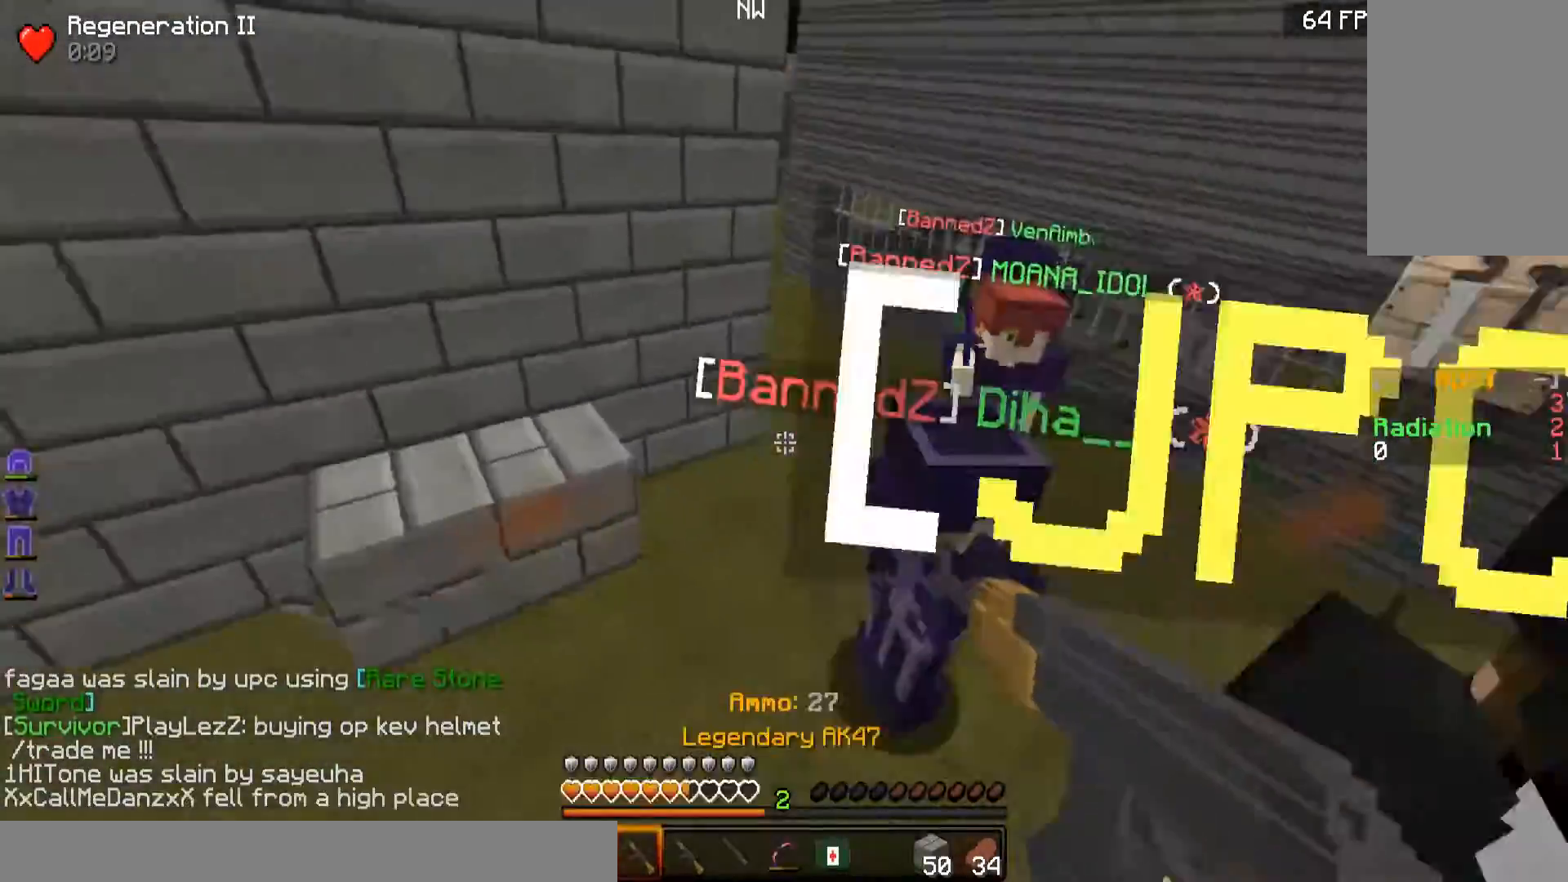
{"keys": ["s"], "mouse": ["right"], "events": [[117, "s", "down"], [300, "a", "up"]]}
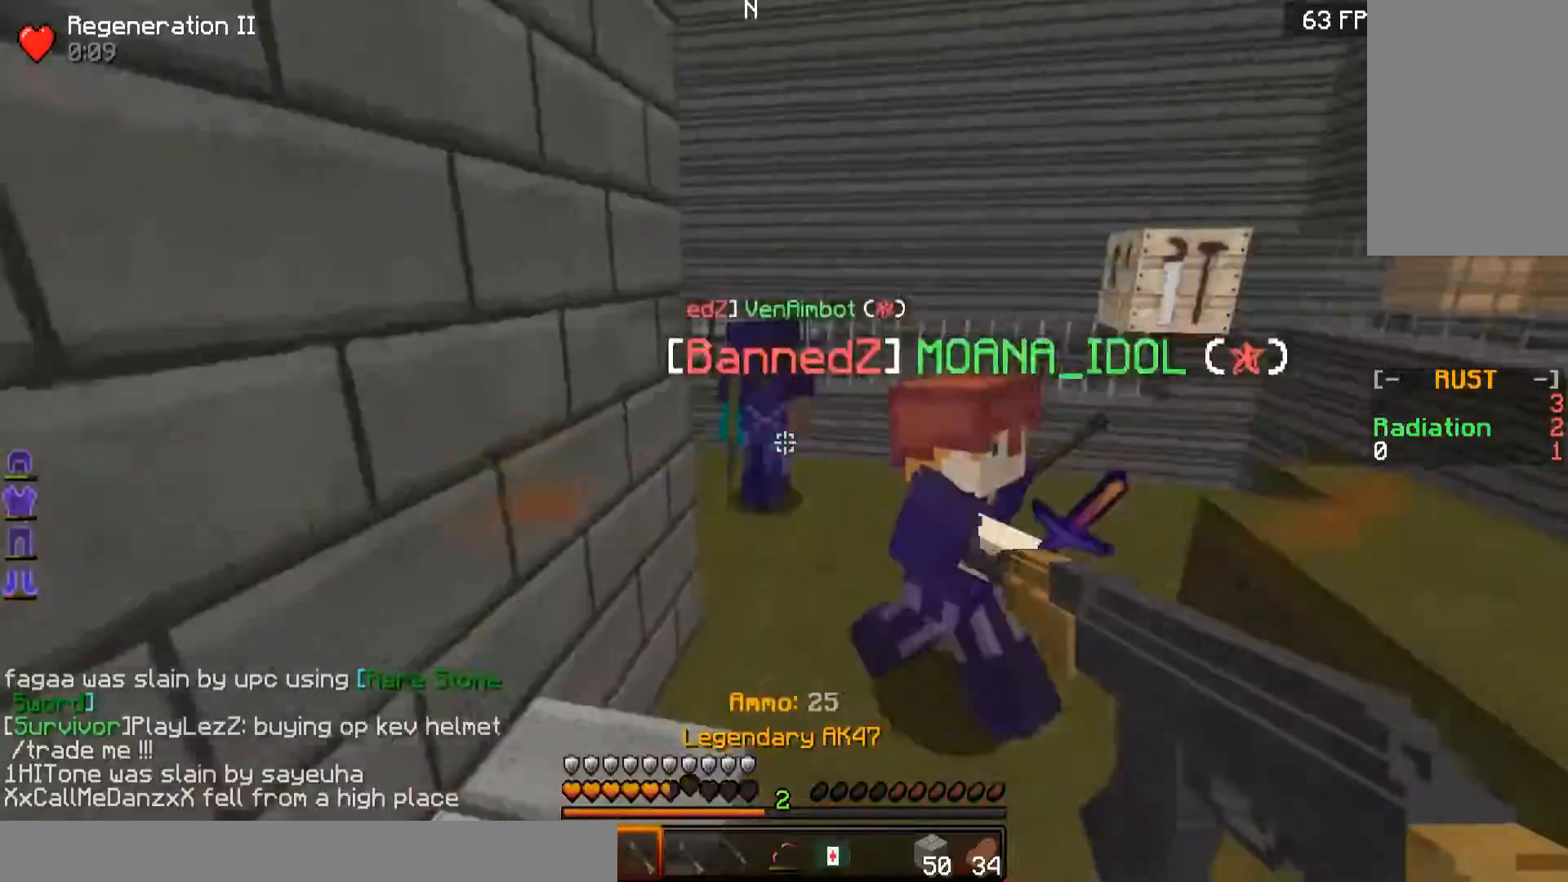
{"keys": ["d", "s"], "mouse": ["right"], "events": [[150, "d", "down"]]}
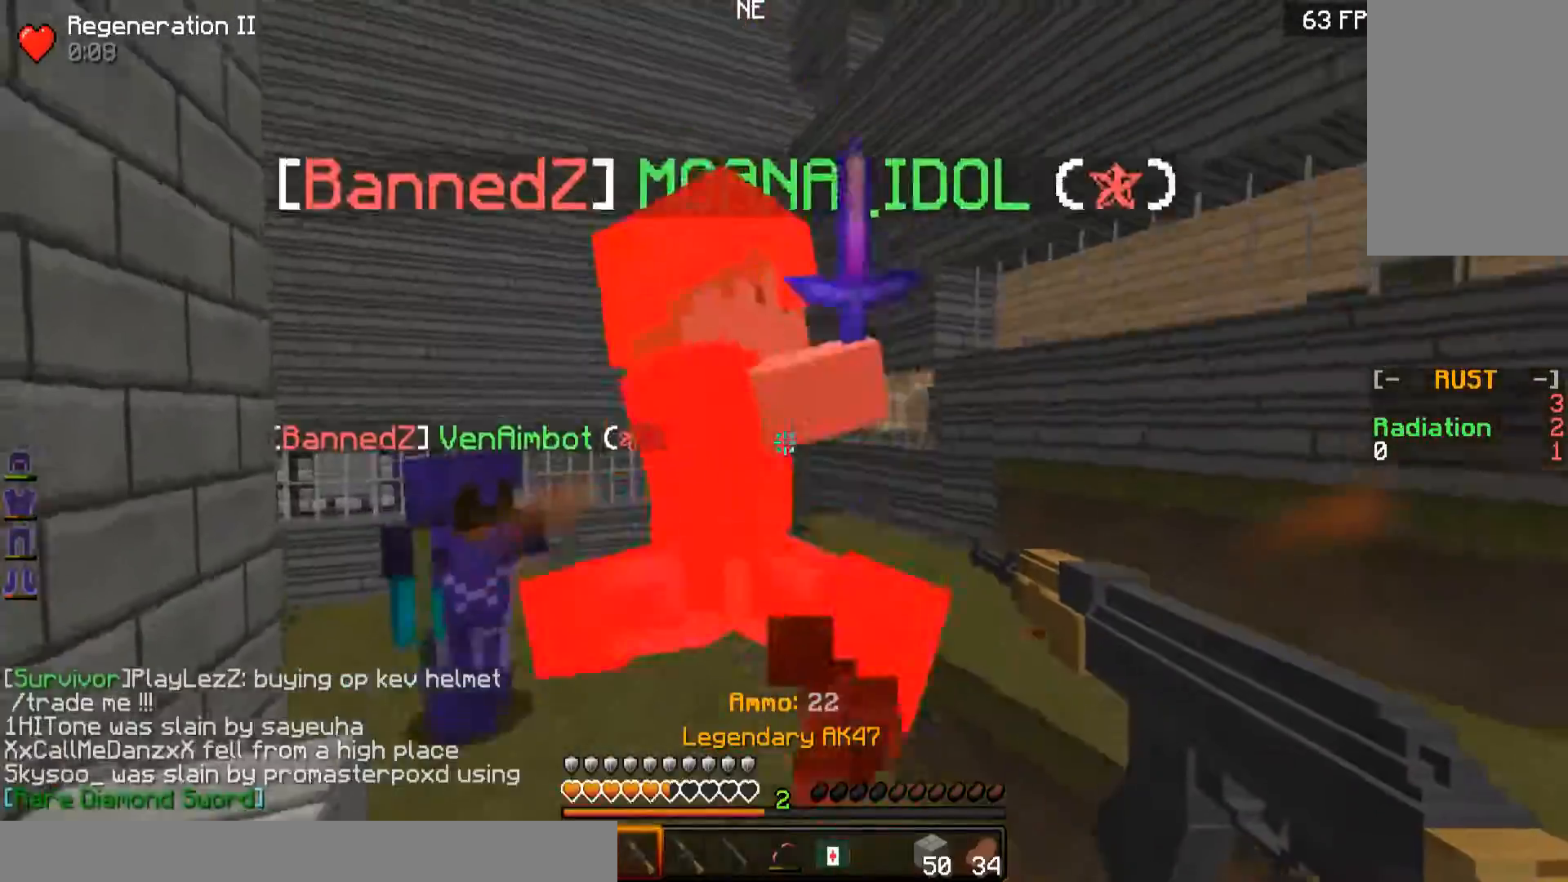
{"keys": ["d", "s"], "mouse": ["right"], "events": []}
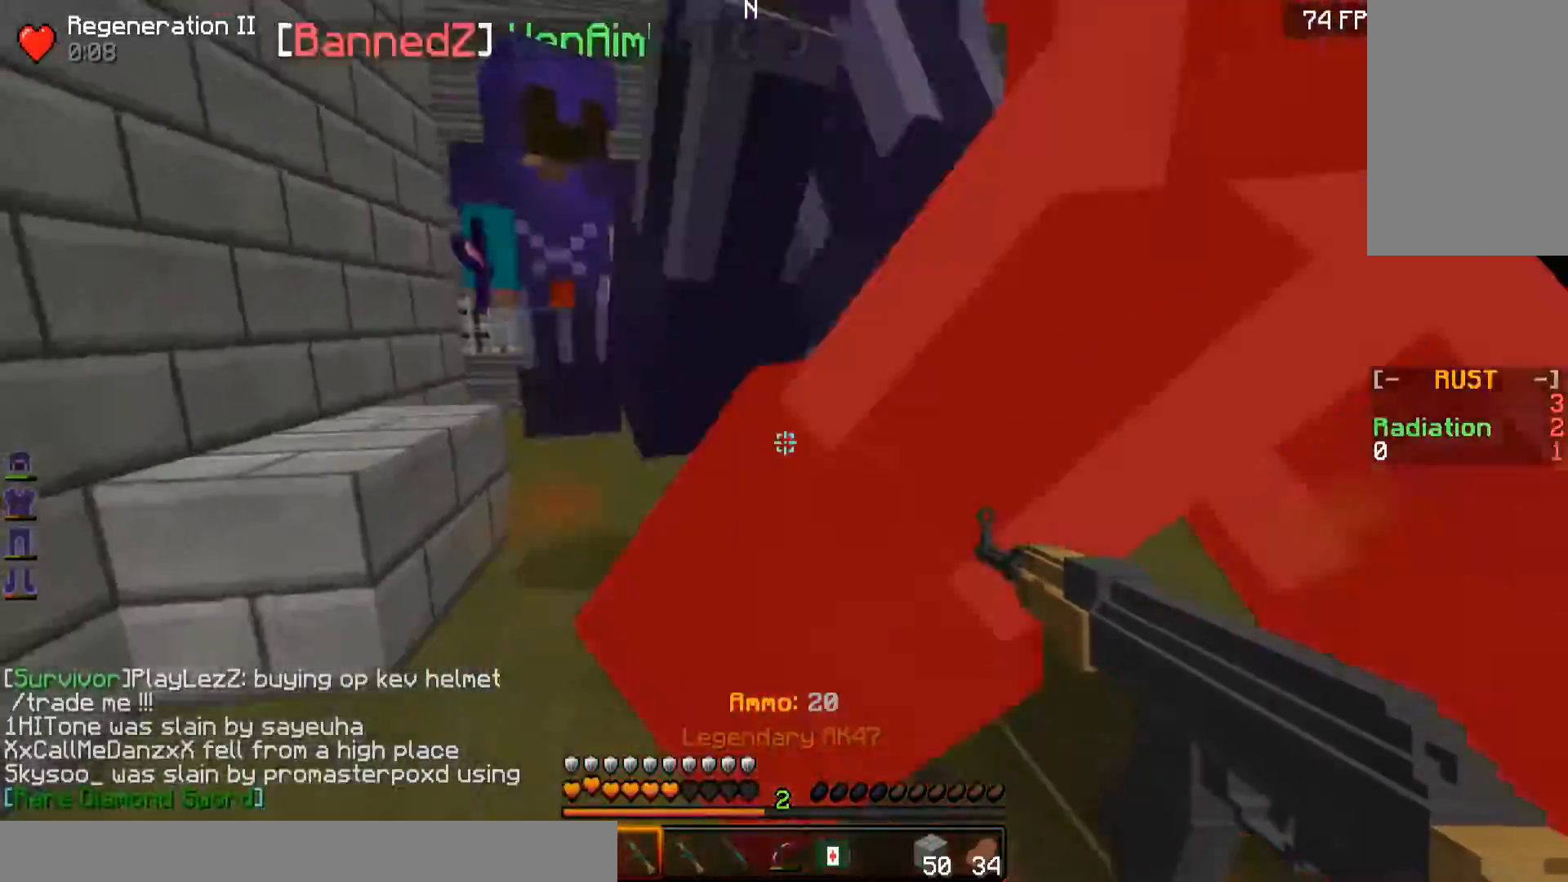
{"keys": ["a", "w"], "mouse": [], "events": [[150, "d", "up"], [317, "a", "down"], [401, "mouse_right", "up"], [401, "s", "up"], [401, "w", "down"], [451, "w", "up"], [501, "w", "down"]]}